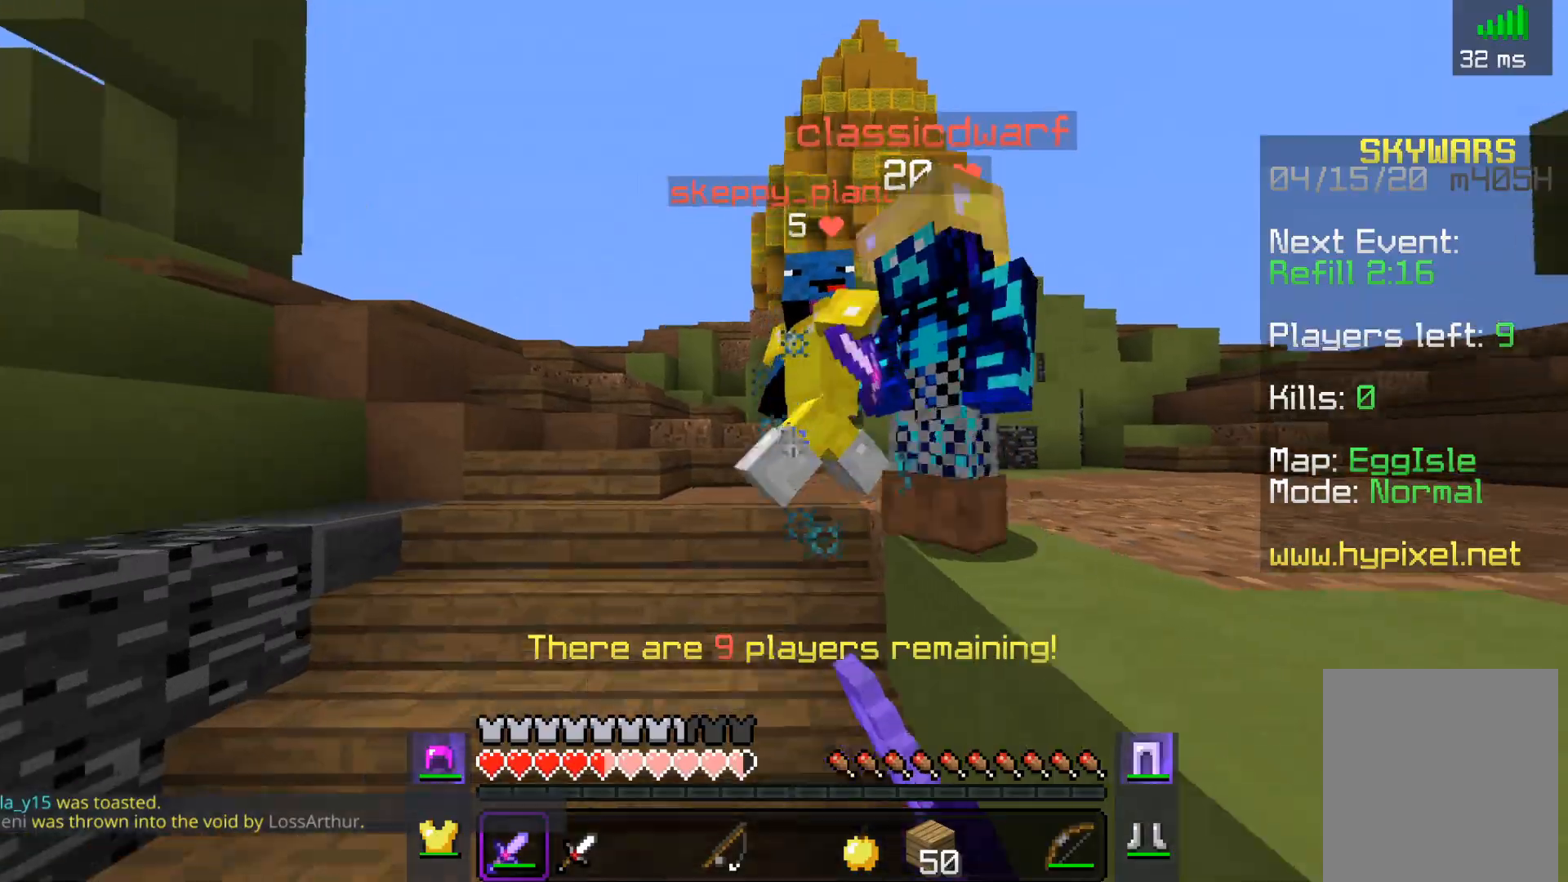
Gameplay with keyboard and mouse; each line is a JSON object with the keys and mouse buttons held at the frame after it. "events" lists presses ("down") and releases ("up") of "a", "d", "s", "space", "w", "mouse_left" and "mouse_right" between this image and that frame as [ms after this image, input, new state], when the widget could be followed in between. "mouse_left", "mouse_right" = the "left", "right" buttons of the "mouse" list. No other keys are recorded. Fast repeated clicks can show as one long hold. Mouse movement is not recorded.
{"keys": ["a", "w"], "mouse": ["left"], "events": []}
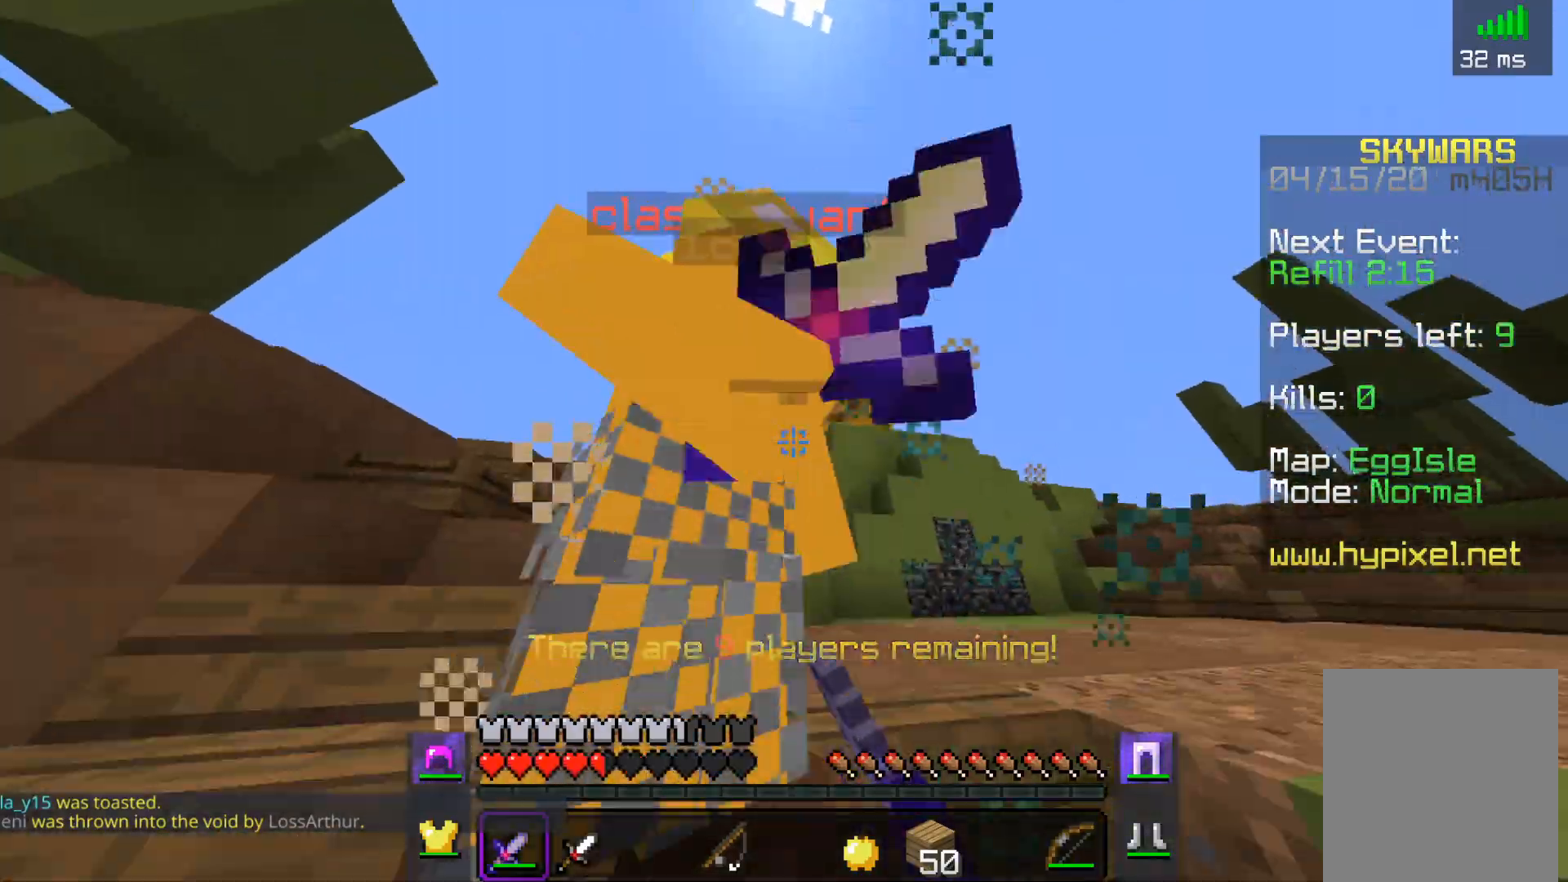
{"keys": ["a", "w"], "mouse": ["left"], "events": []}
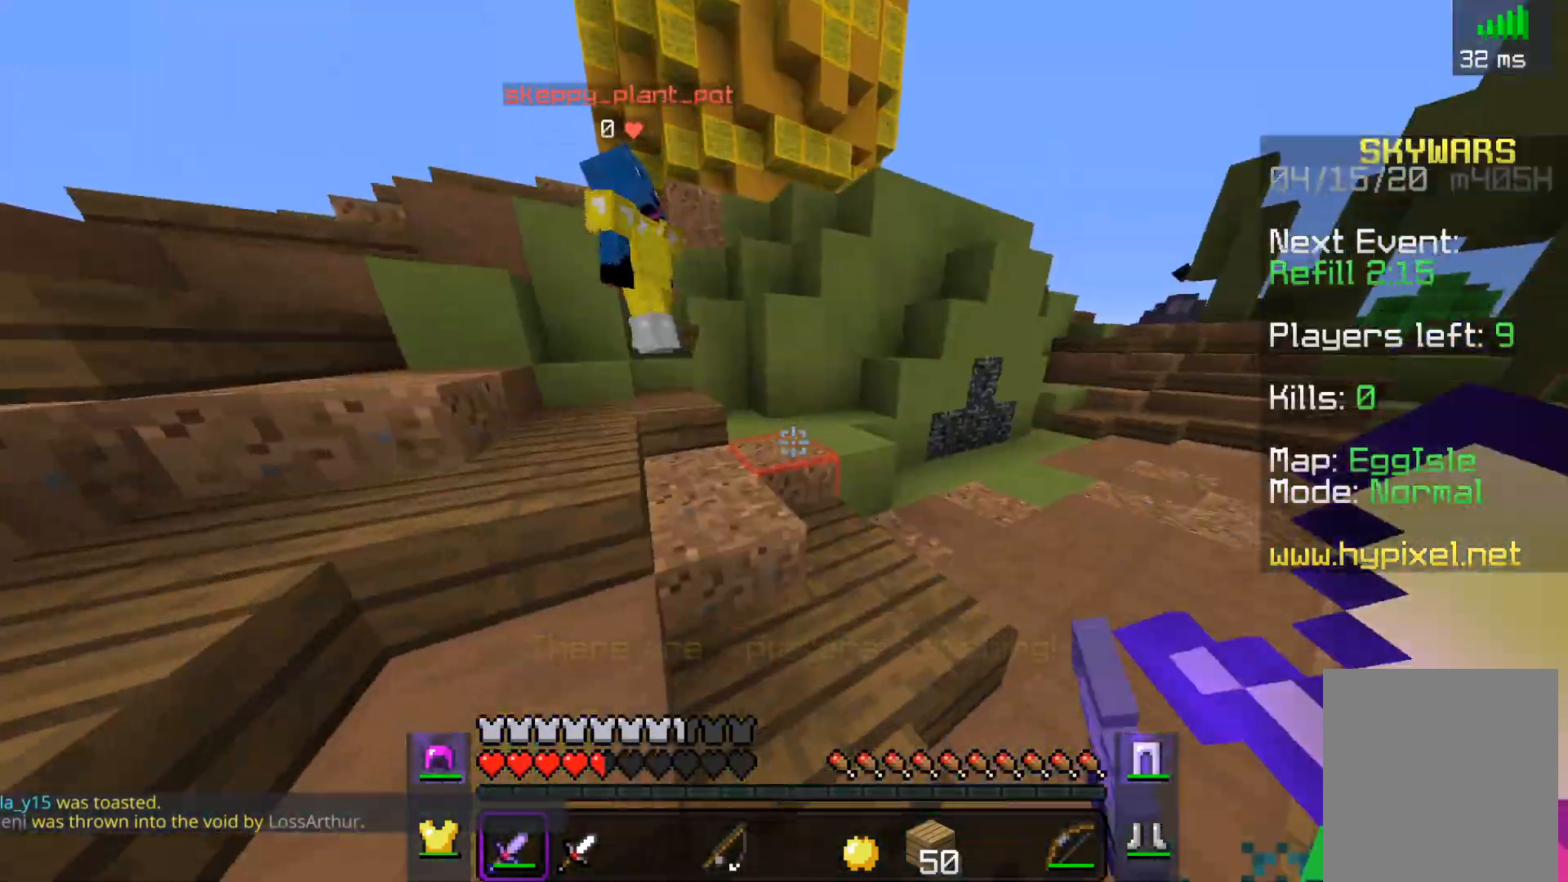
{"keys": ["a", "space", "w"], "mouse": ["left"], "events": [[33, "mouse_left", "up"], [67, "mouse_left", "down"], [417, "space", "down"], [433, "mouse_left", "up"], [467, "mouse_left", "down"]]}
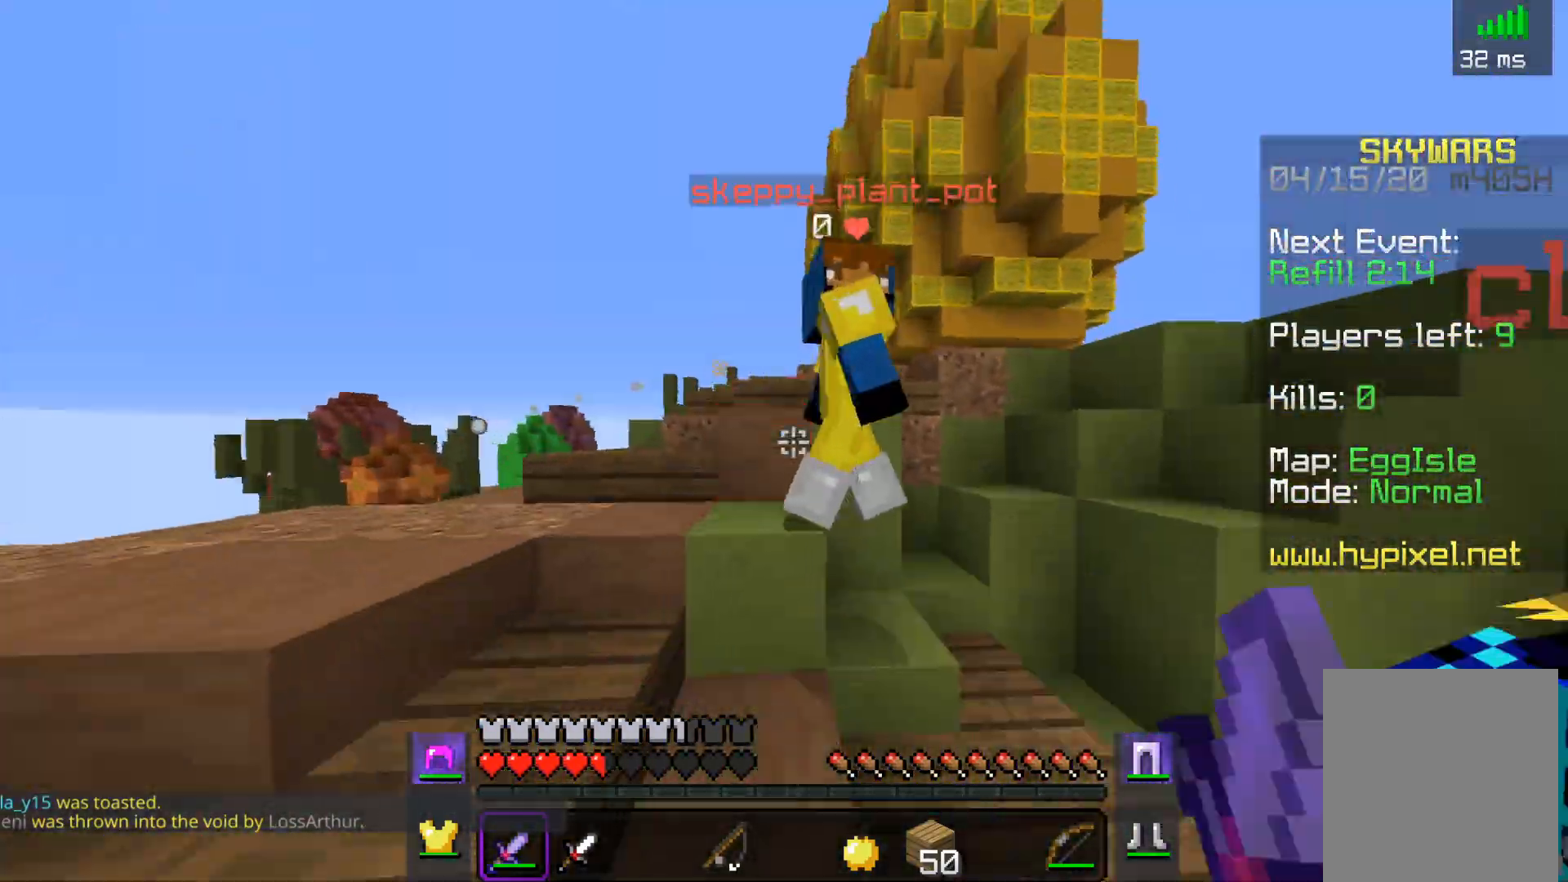
{"keys": ["w"], "mouse": ["left"], "events": [[150, "a", "up"], [167, "space", "up"], [283, "mouse_left", "up"], [317, "mouse_left", "down"]]}
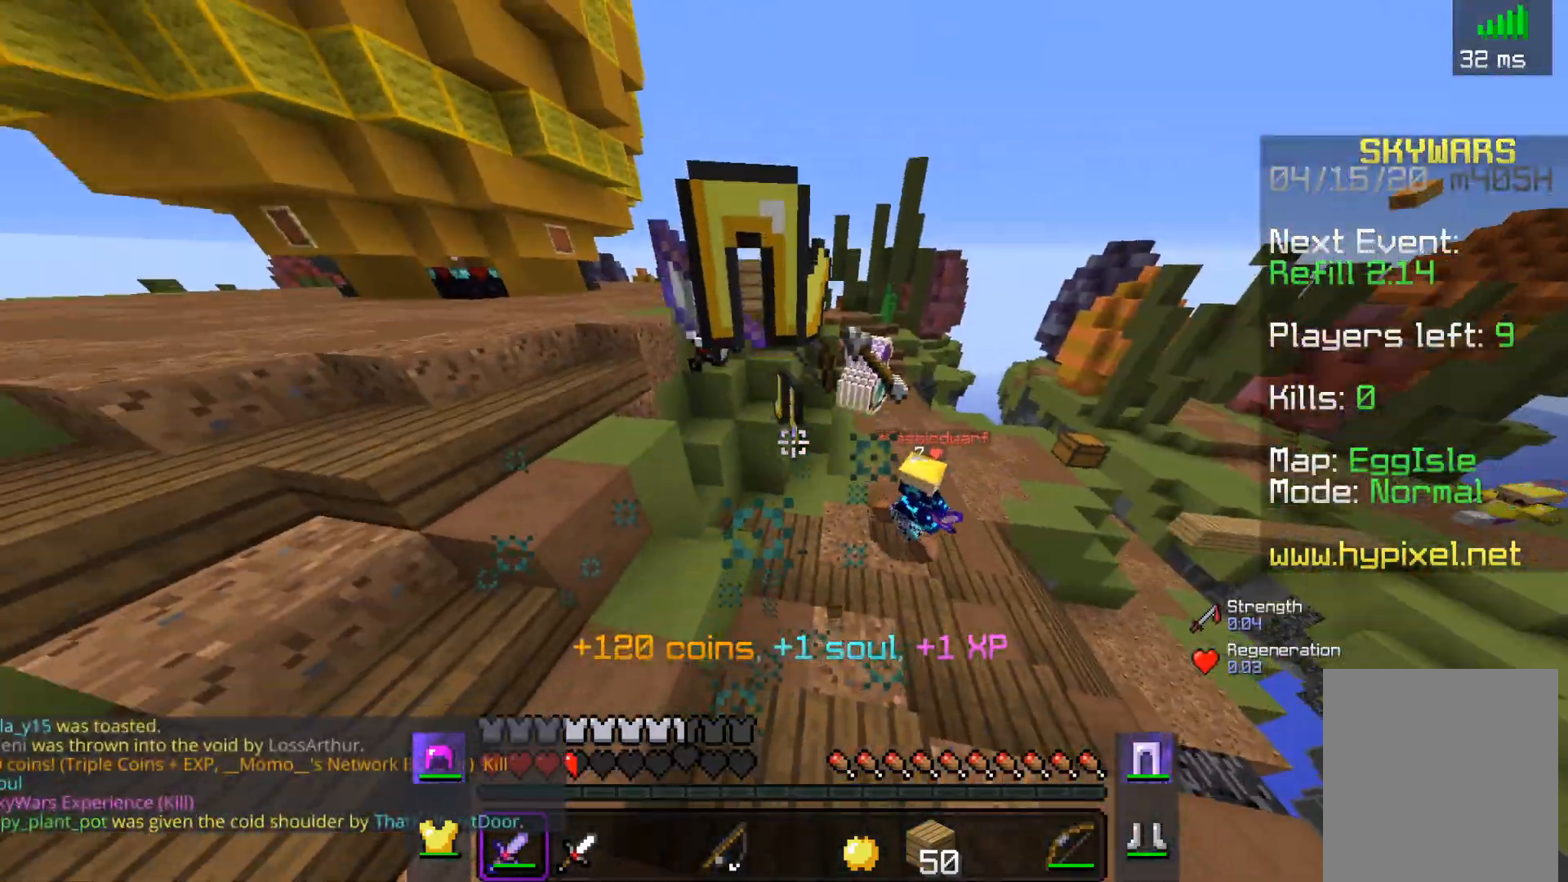
{"keys": ["w"], "mouse": ["left"], "events": []}
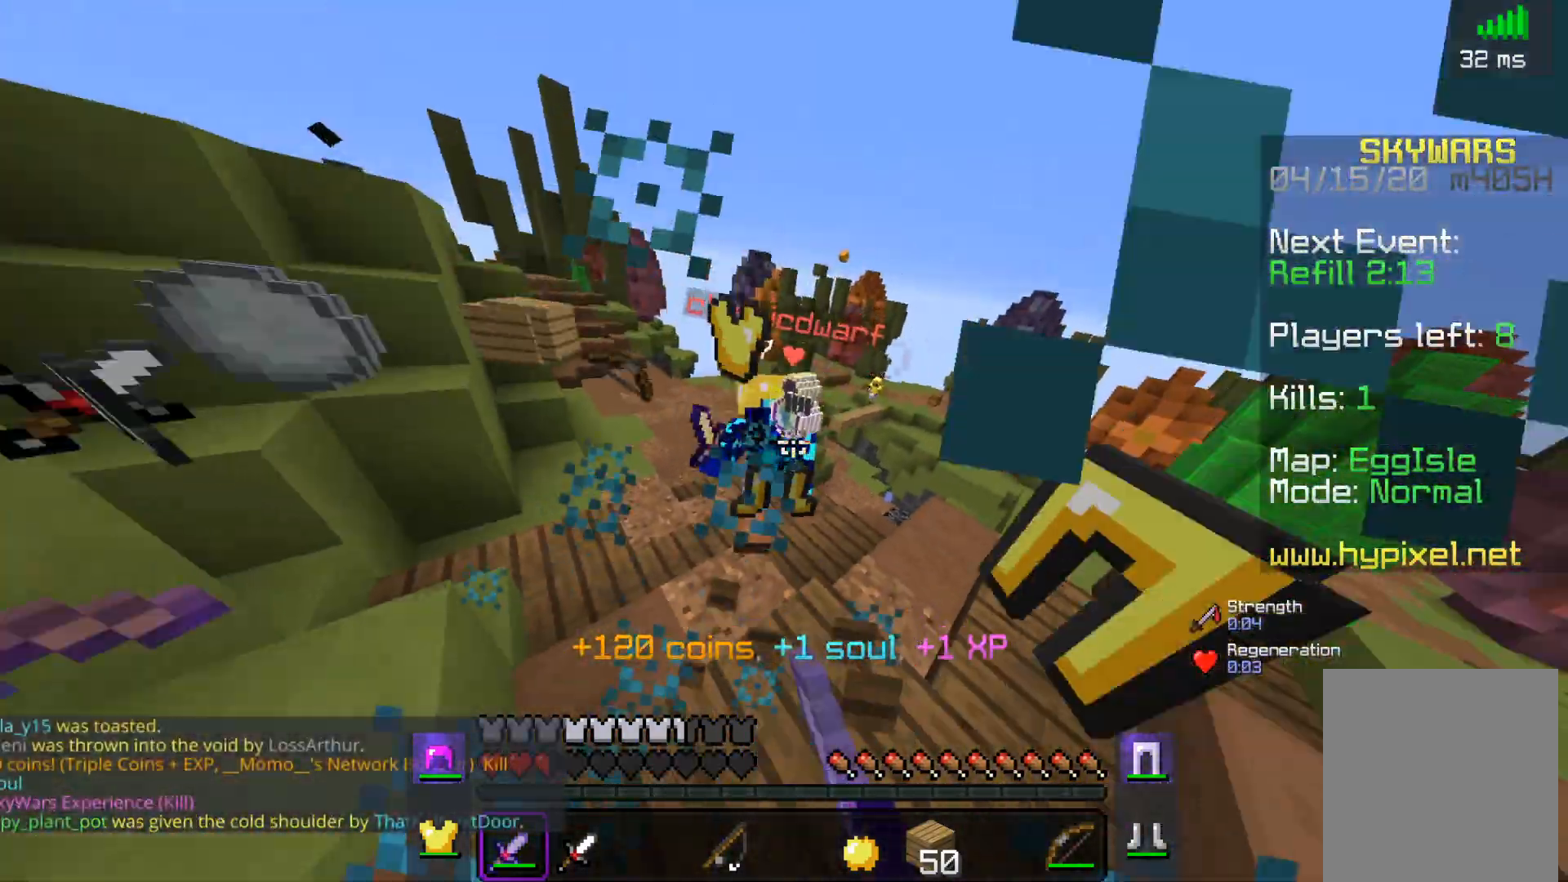
{"keys": ["a", "w"], "mouse": [], "events": [[17, "a", "down"], [483, "mouse_left", "up"]]}
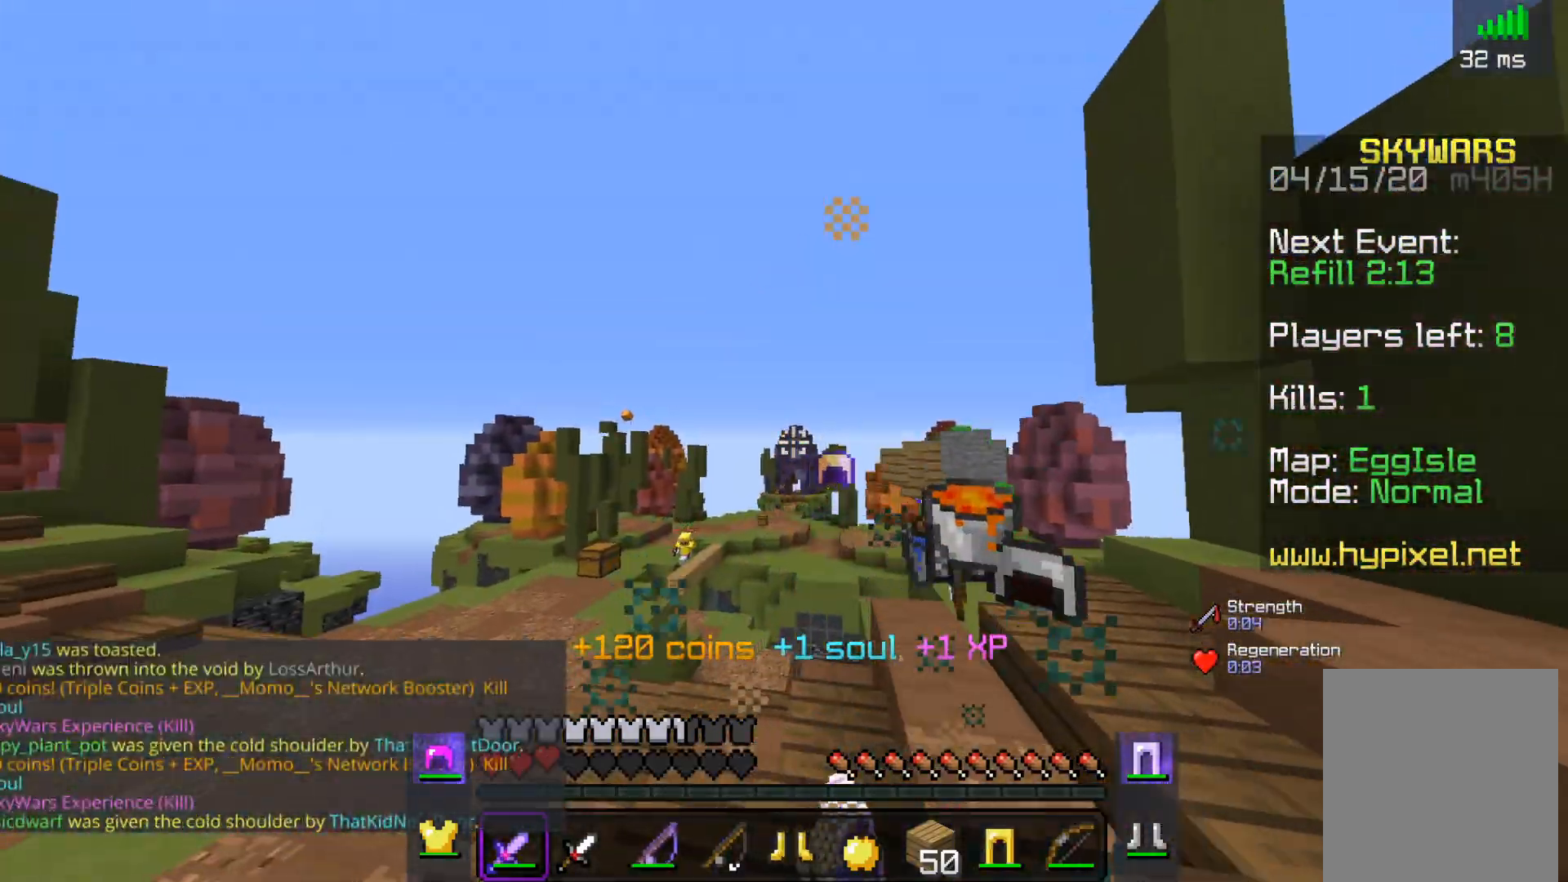
{"keys": ["d", "w"], "mouse": ["right"], "events": [[17, "mouse_left", "down"], [133, "mouse_left", "up"], [283, "a", "up"], [317, "d", "down"], [367, "mouse_right", "down"]]}
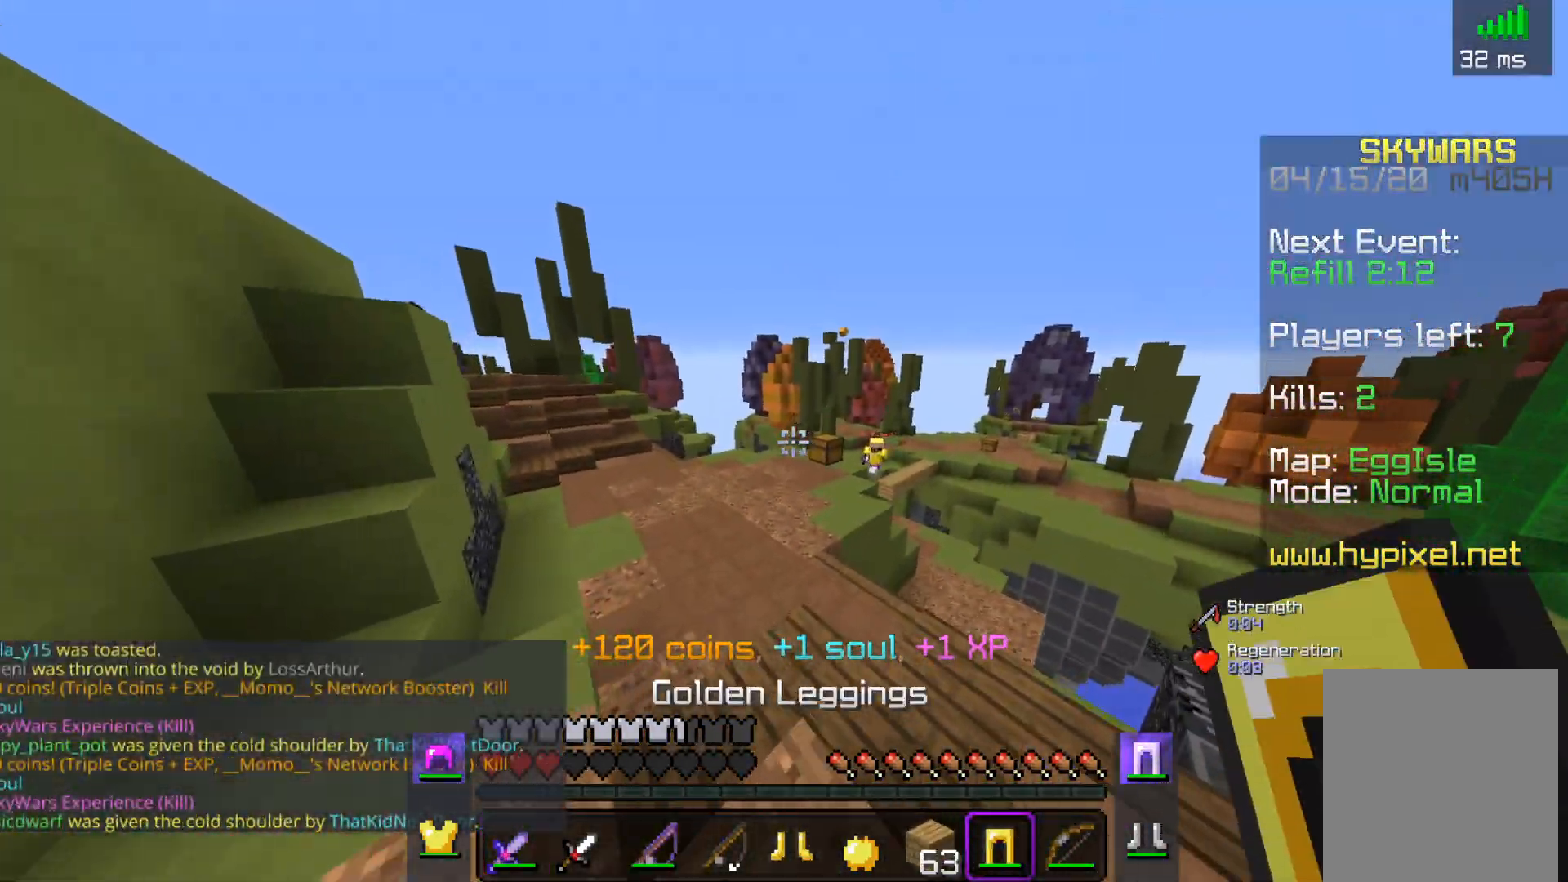
{"keys": ["a"], "mouse": ["right"], "events": [[317, "a", "down"], [400, "d", "up"], [417, "w", "up"]]}
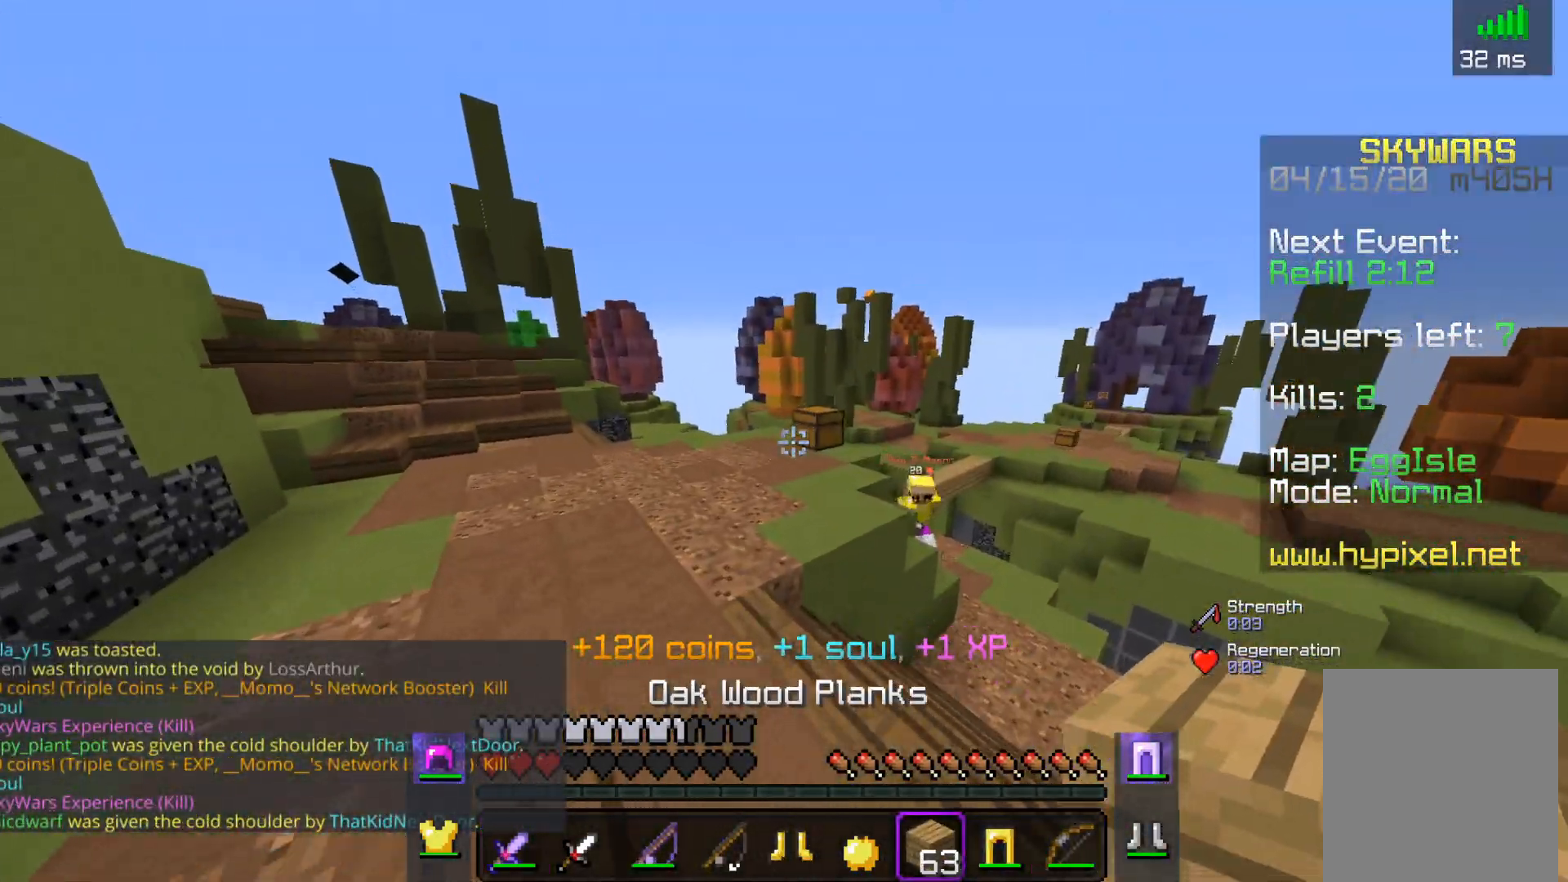
{"keys": ["a", "d", "s"], "mouse": ["right"], "events": [[67, "s", "down"], [417, "d", "down"]]}
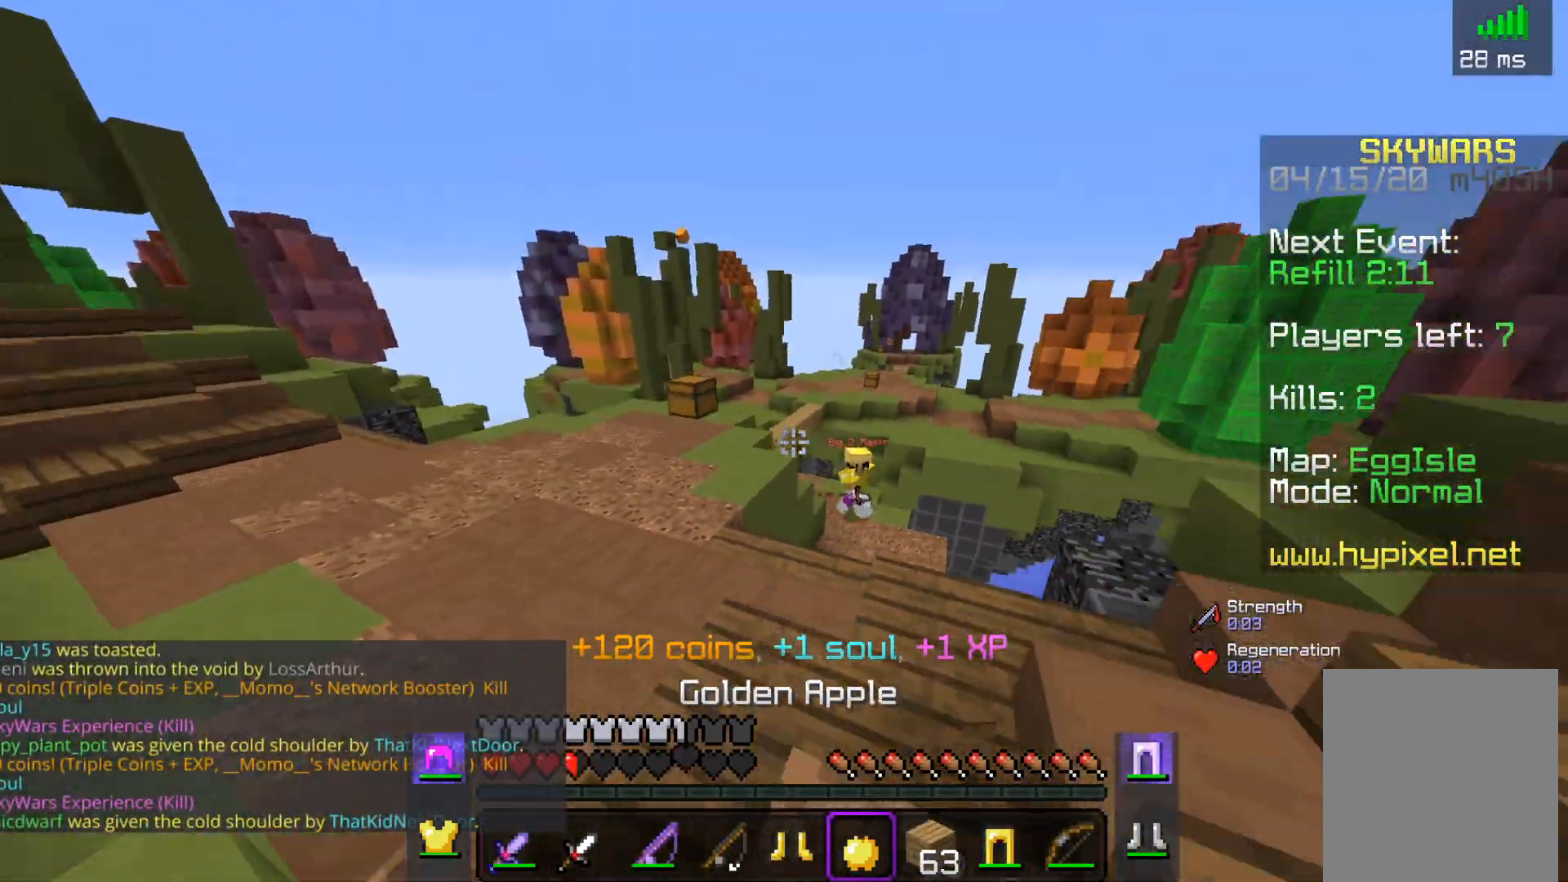
{"keys": ["d", "s"], "mouse": [], "events": [[83, "a", "up"], [317, "mouse_right", "up"]]}
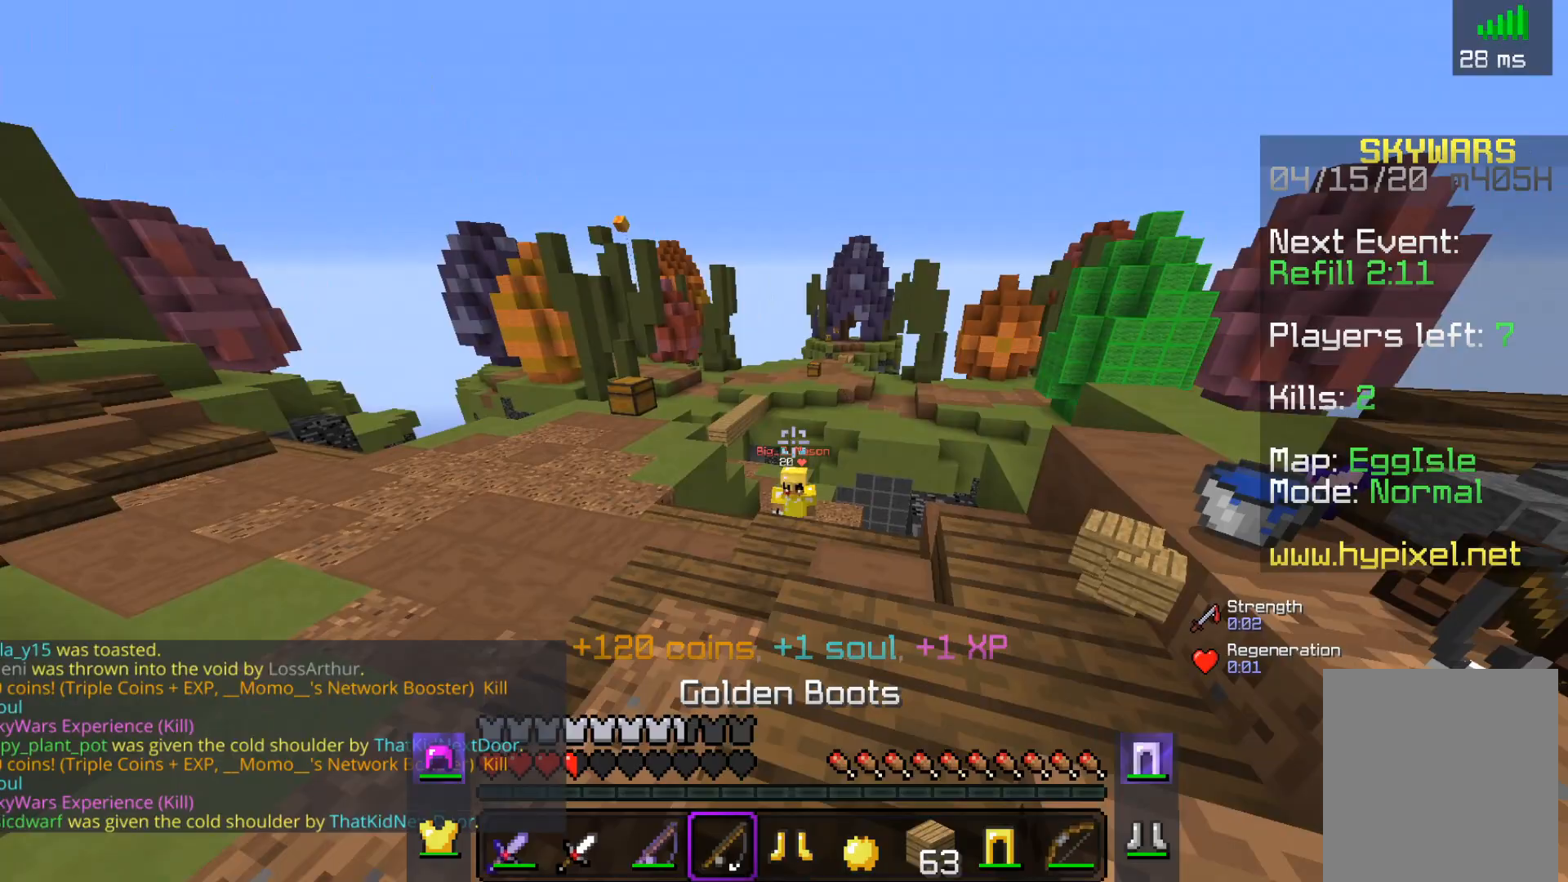
{"keys": ["a", "w"], "mouse": ["left"], "events": [[83, "s", "up"], [117, "w", "down"], [133, "d", "up"], [267, "a", "down"], [467, "mouse_left", "down"]]}
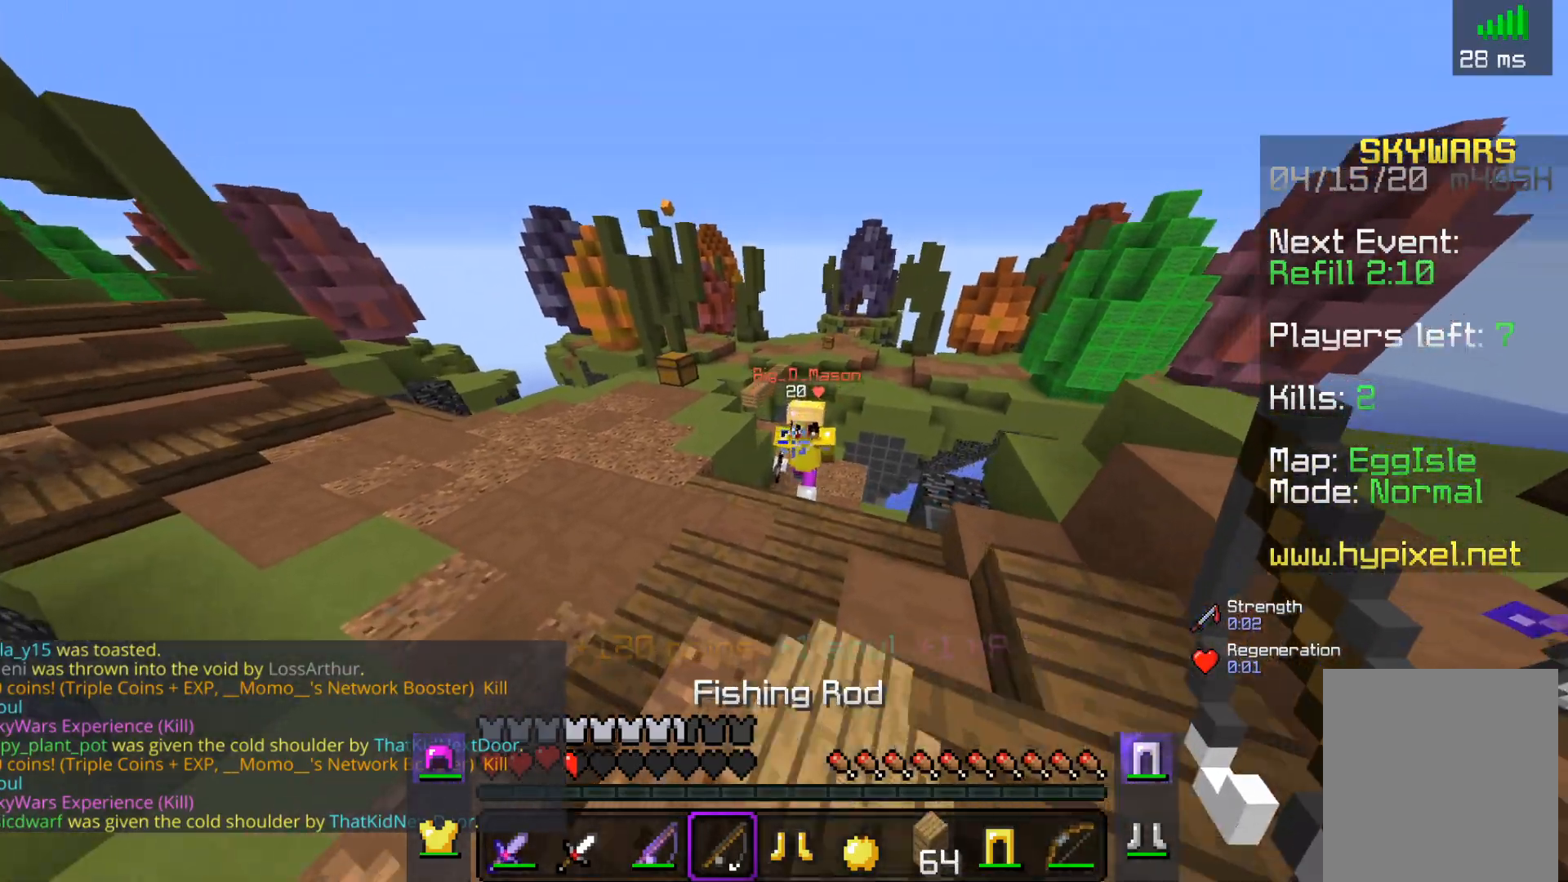
{"keys": ["a", "w"], "mouse": ["left"], "events": [[83, "mouse_left", "up"], [133, "a", "up"], [317, "a", "down"], [317, "mouse_left", "down"]]}
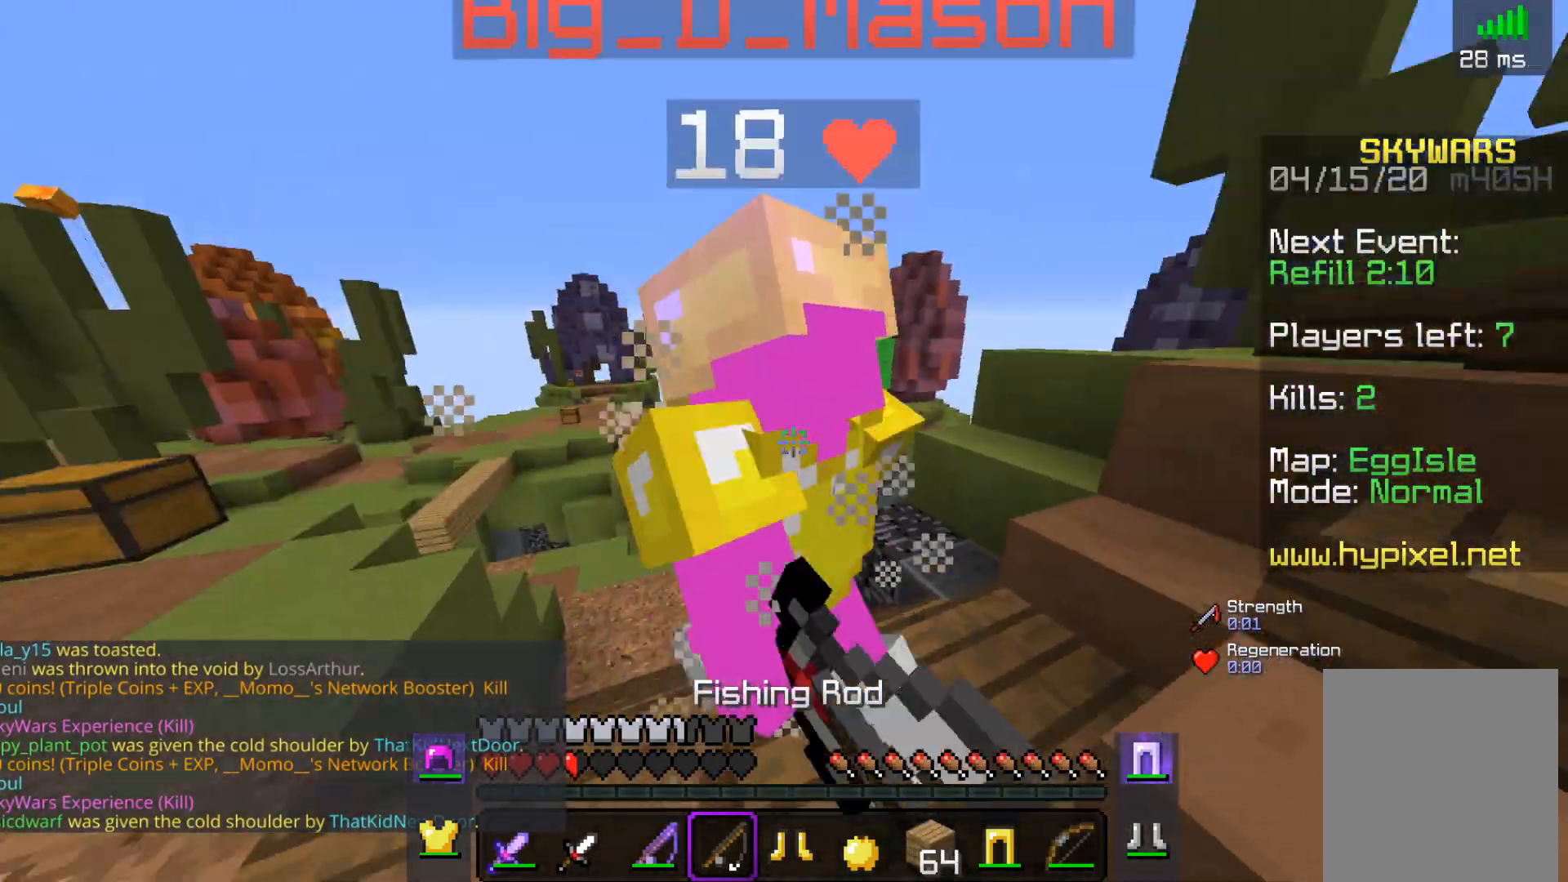
{"keys": ["d", "w"], "mouse": ["left"], "events": [[183, "w", "up"], [233, "mouse_left", "up"], [267, "mouse_left", "down"], [317, "d", "down"], [467, "a", "up"], [467, "w", "down"]]}
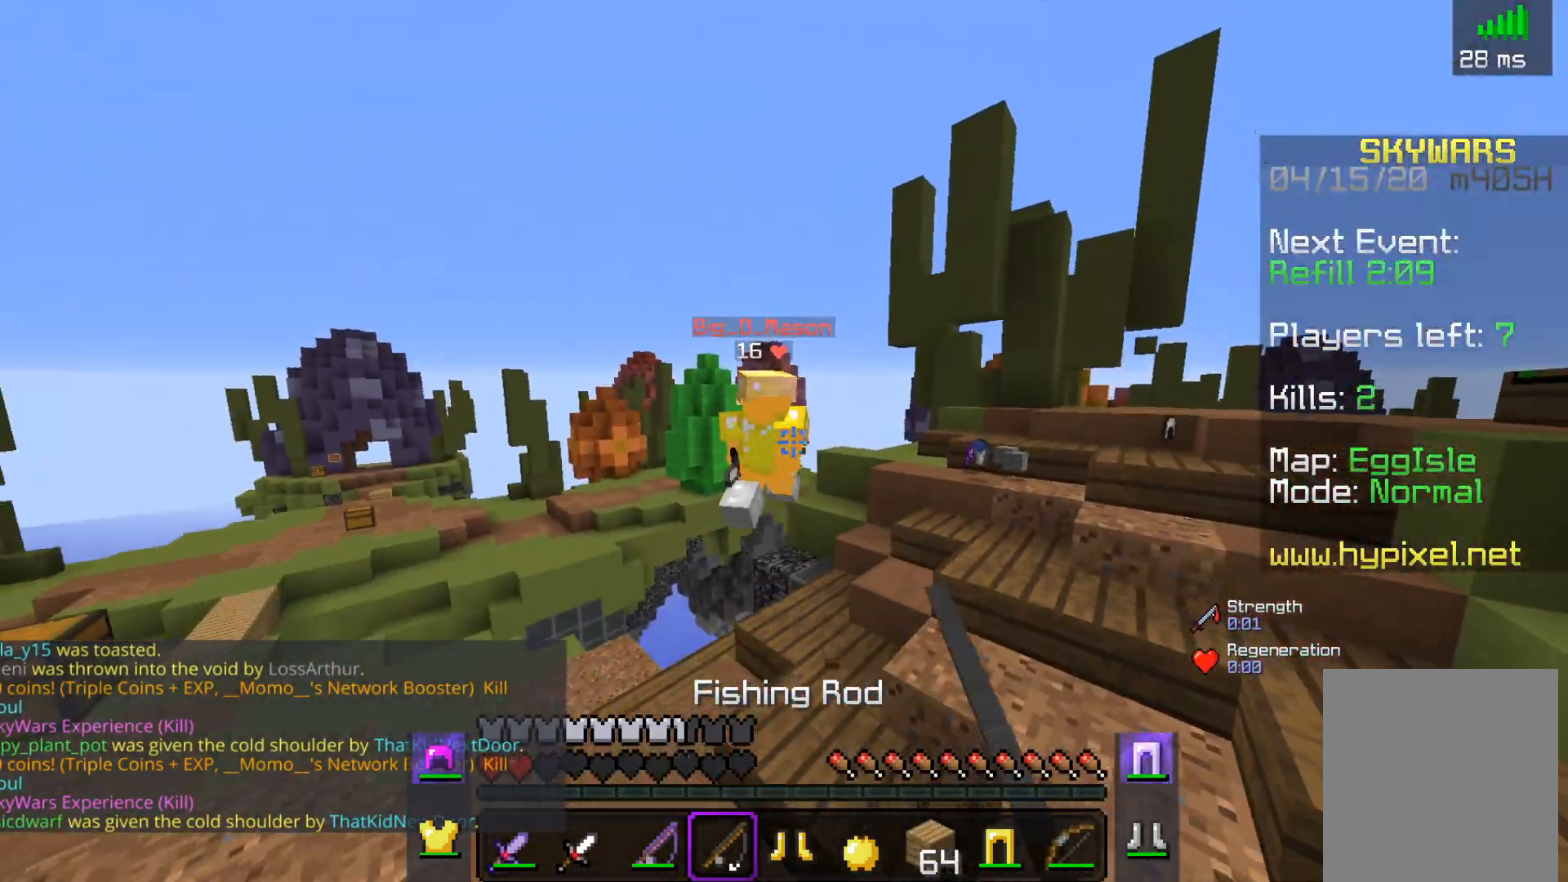
{"keys": ["w"], "mouse": [], "events": [[33, "mouse_left", "up"], [83, "d", "up"]]}
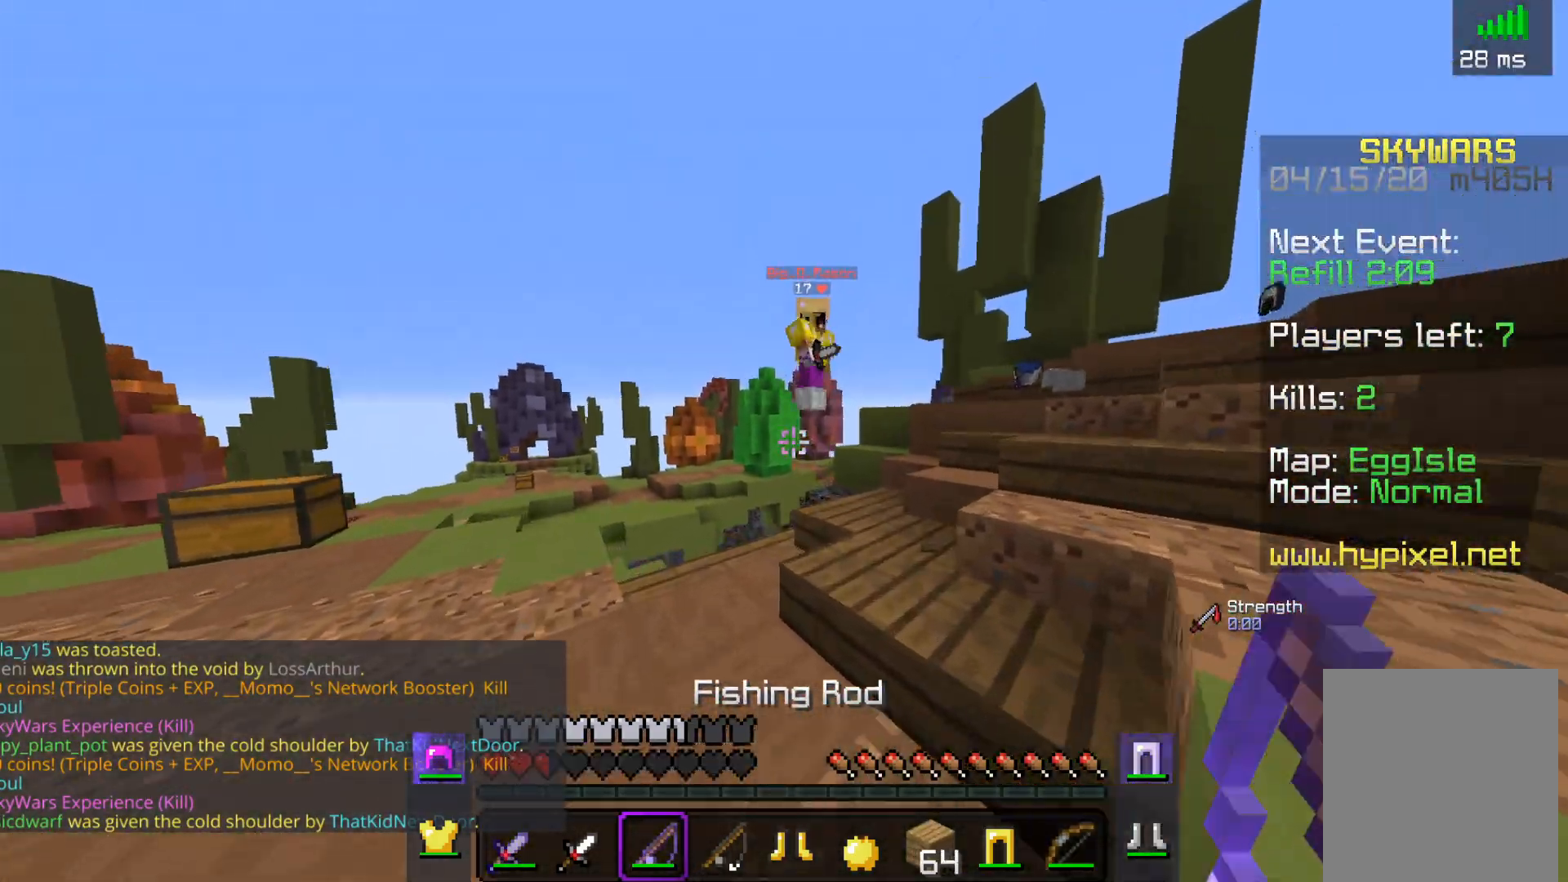
{"keys": ["d", "w"], "mouse": ["left"], "events": [[250, "d", "down"], [317, "mouse_left", "down"]]}
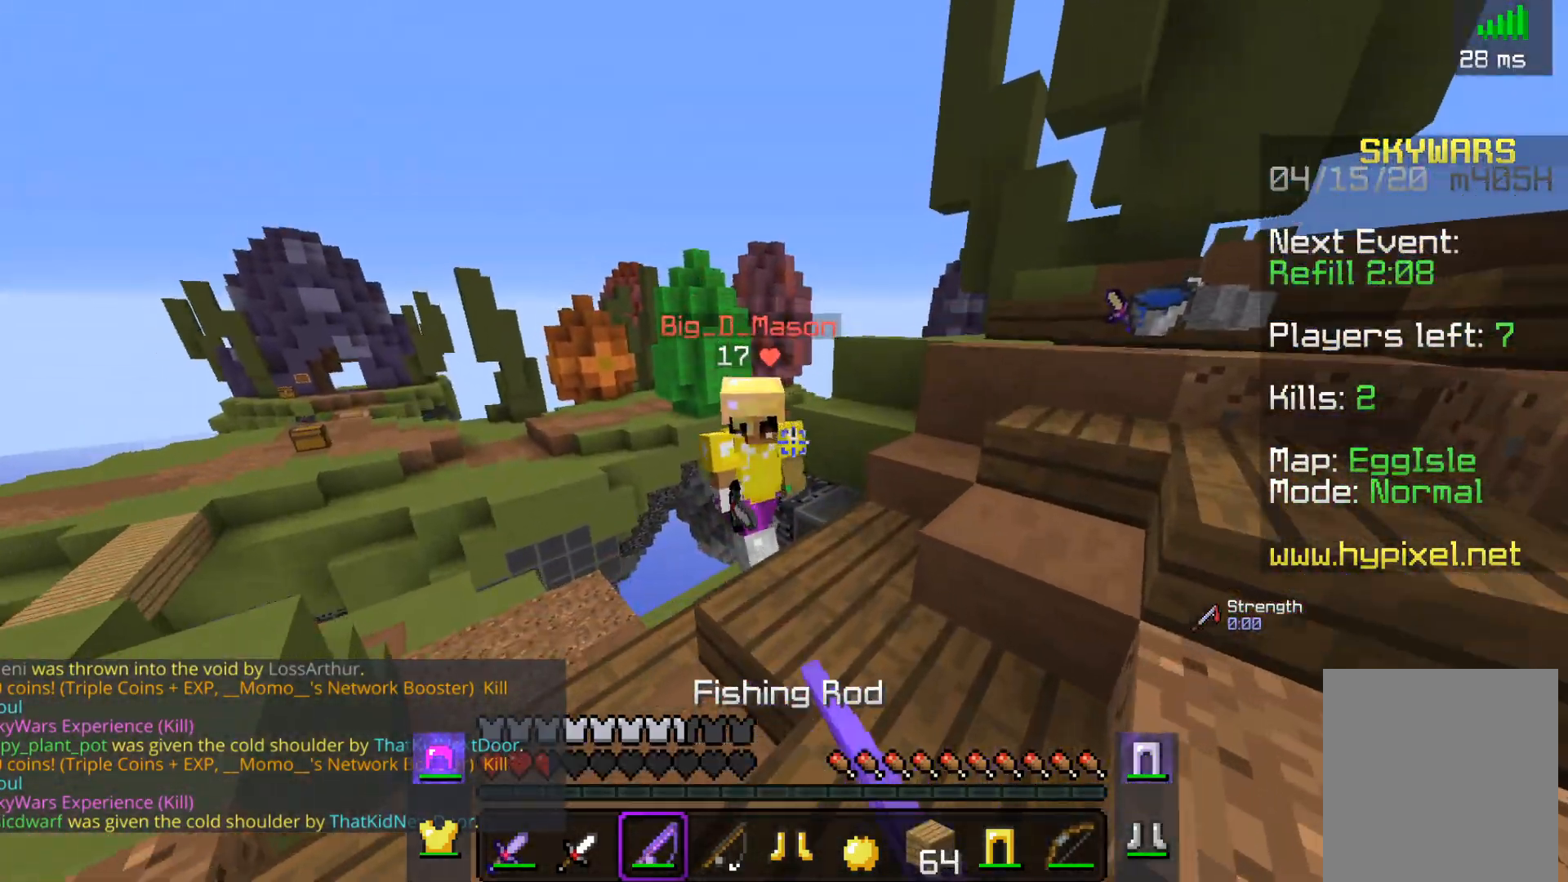
{"keys": ["a", "w"], "mouse": ["left"], "events": [[150, "d", "up"], [467, "a", "down"]]}
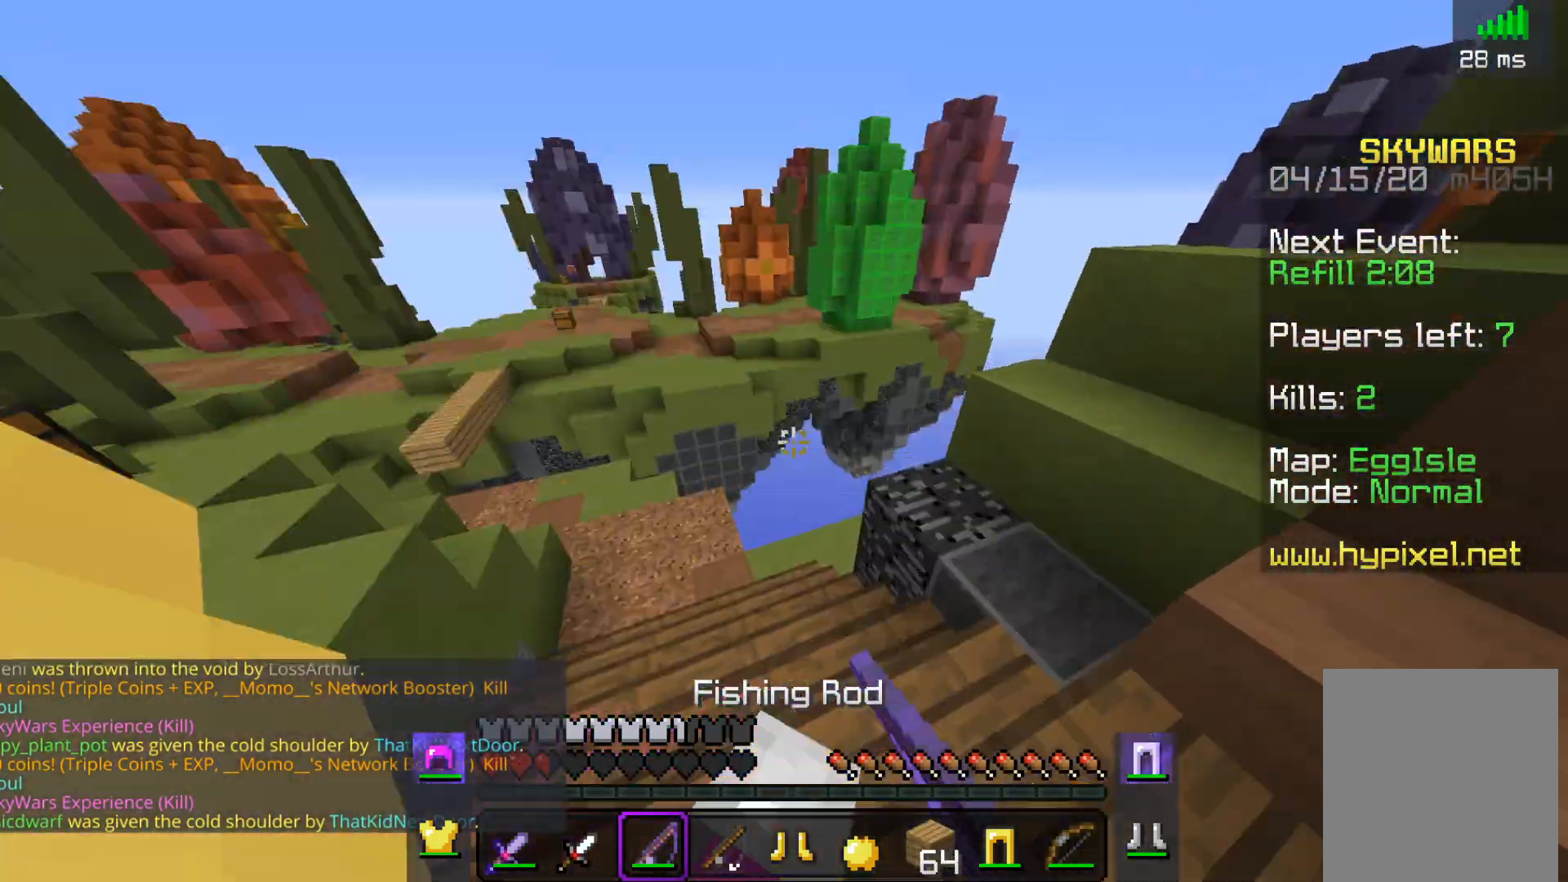
{"keys": ["a", "w"], "mouse": ["left"], "events": [[183, "w", "up"], [333, "mouse_left", "up"], [367, "mouse_left", "down"], [367, "w", "down"]]}
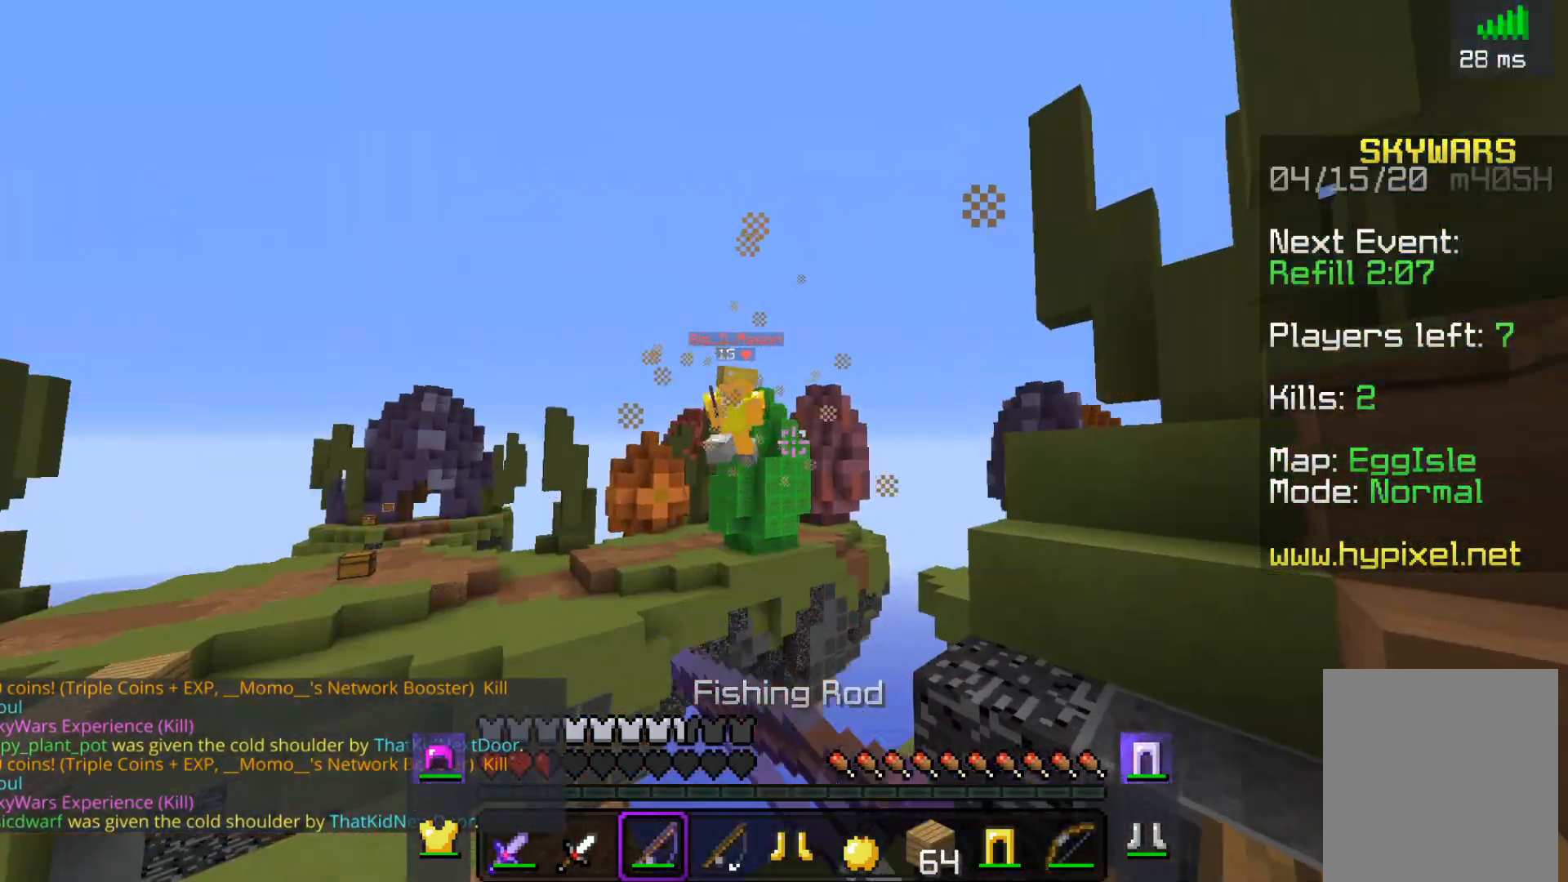
{"keys": ["a", "s"], "mouse": [], "events": [[183, "mouse_left", "up"], [233, "w", "up"], [267, "s", "down"]]}
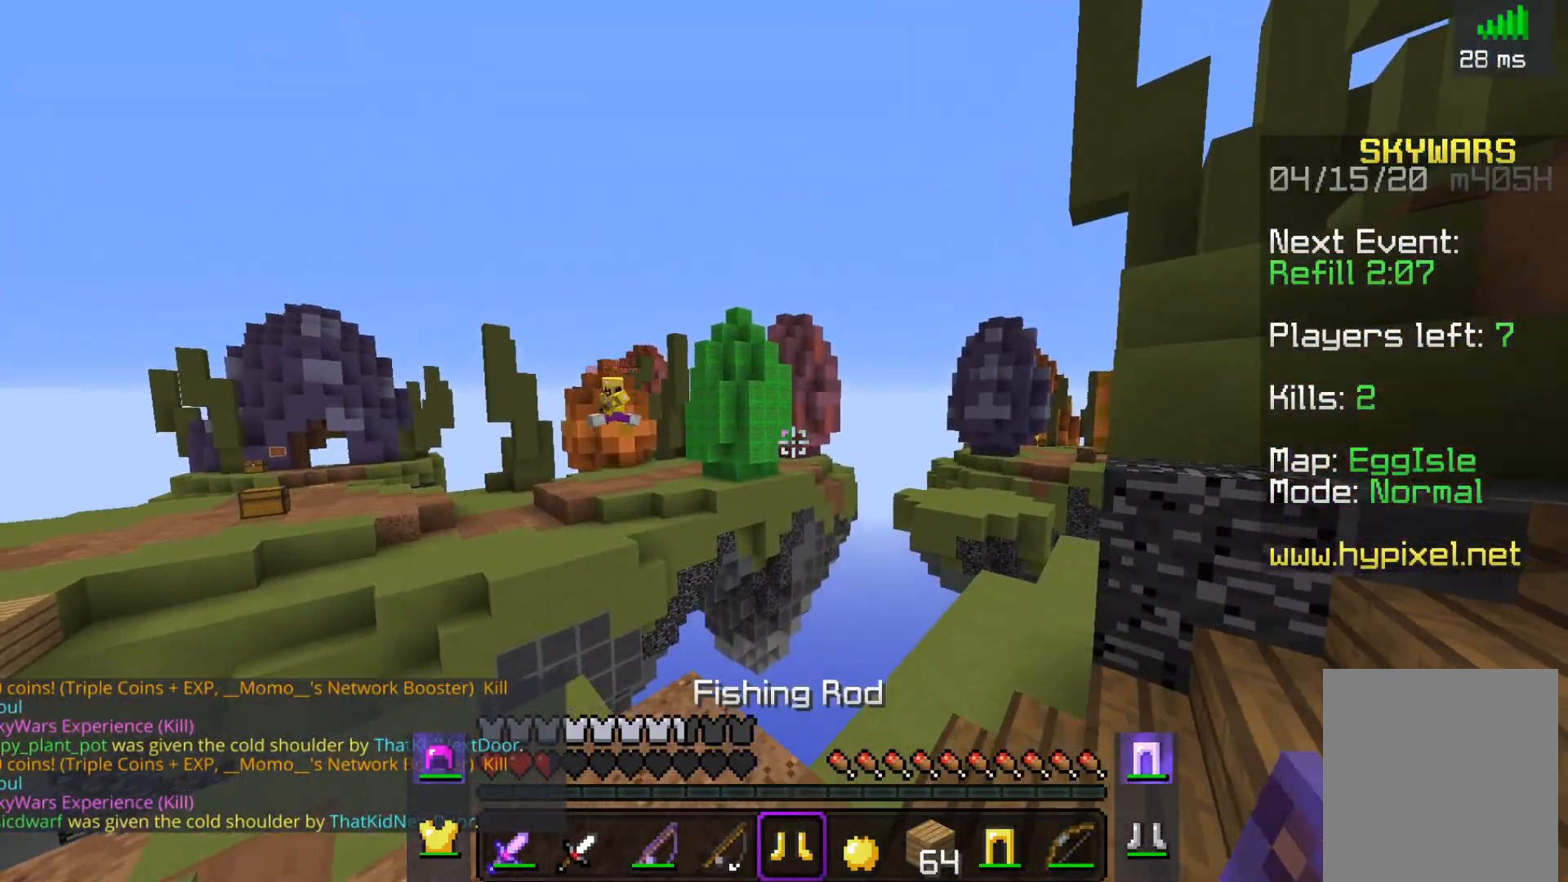
{"keys": ["s"], "mouse": [], "events": [[17, "a", "up"], [117, "space", "down"], [417, "space", "up"]]}
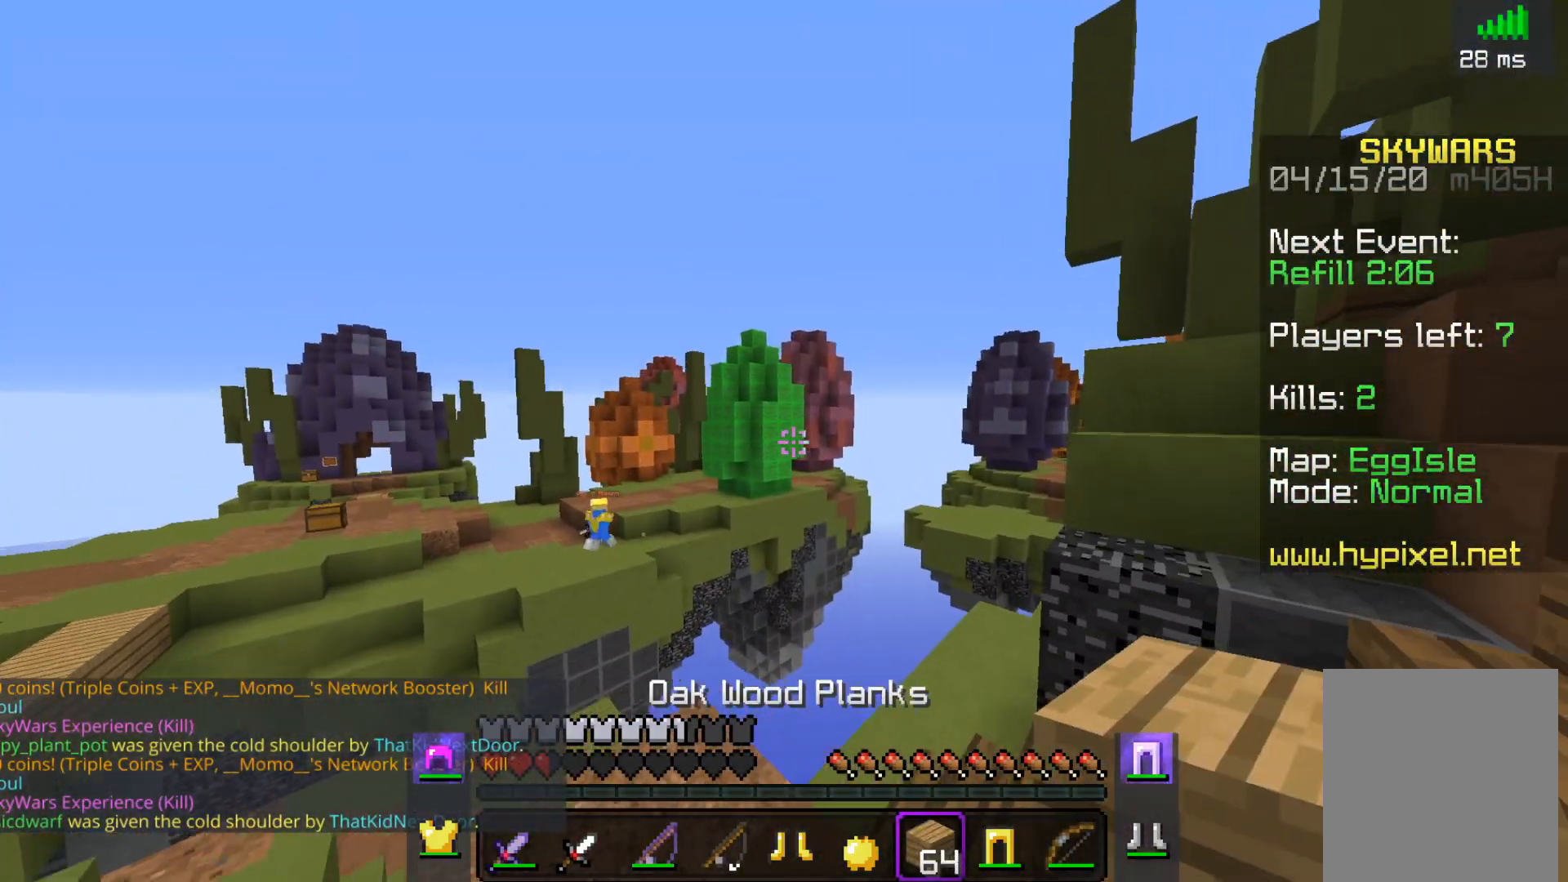
{"keys": ["s"], "mouse": ["right"], "events": [[233, "s", "up"], [267, "a", "down"], [317, "mouse_right", "down"], [317, "s", "down"], [417, "a", "up"]]}
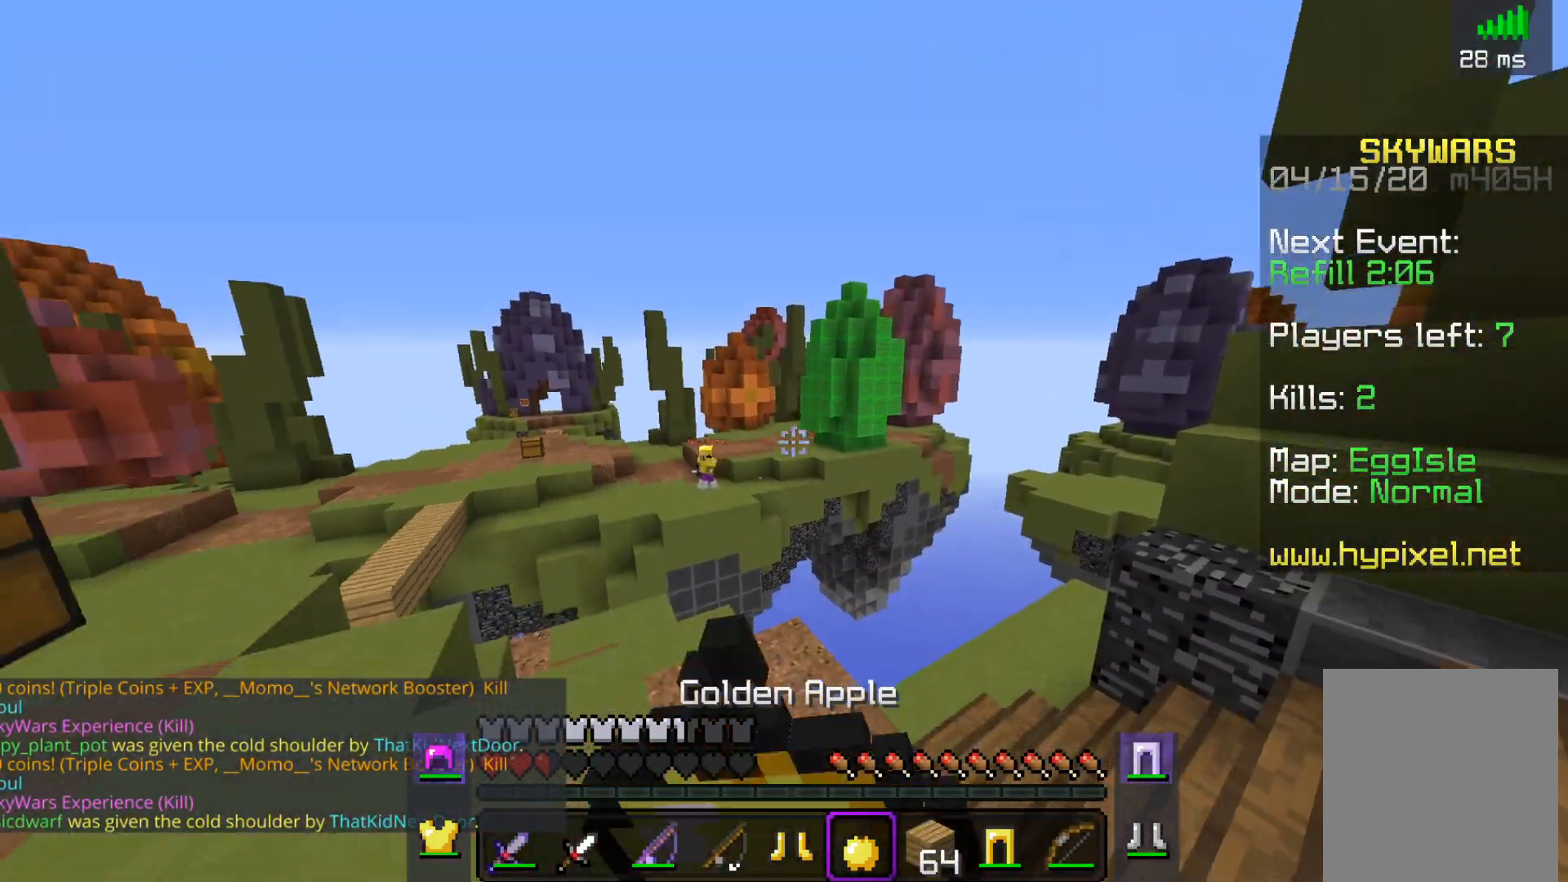
{"keys": ["s"], "mouse": ["right"], "events": []}
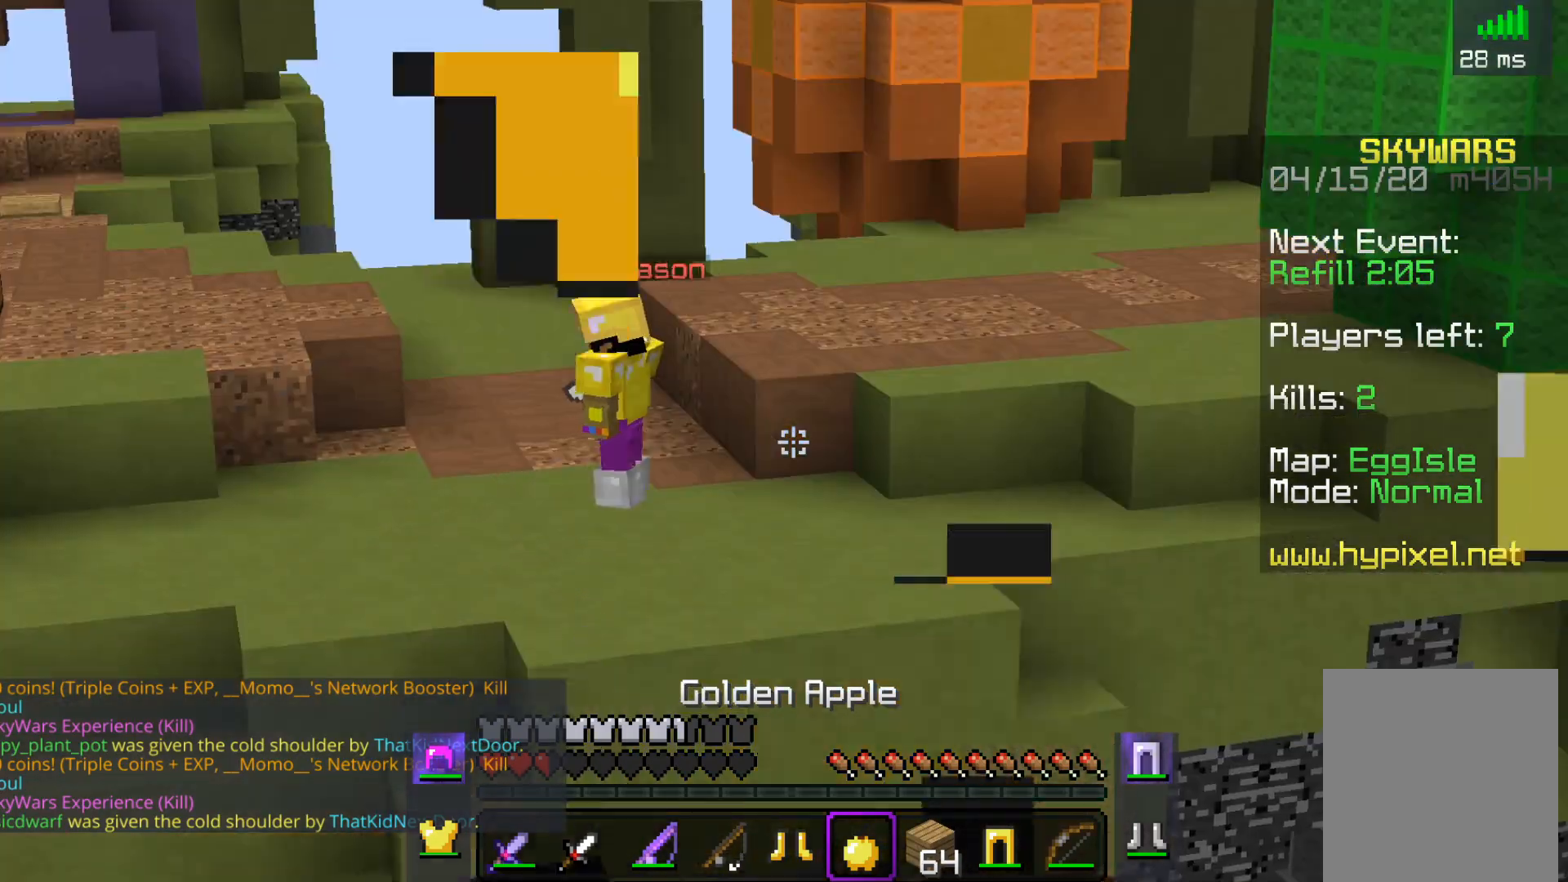
{"keys": ["d", "s"], "mouse": ["right"], "events": [[467, "d", "down"]]}
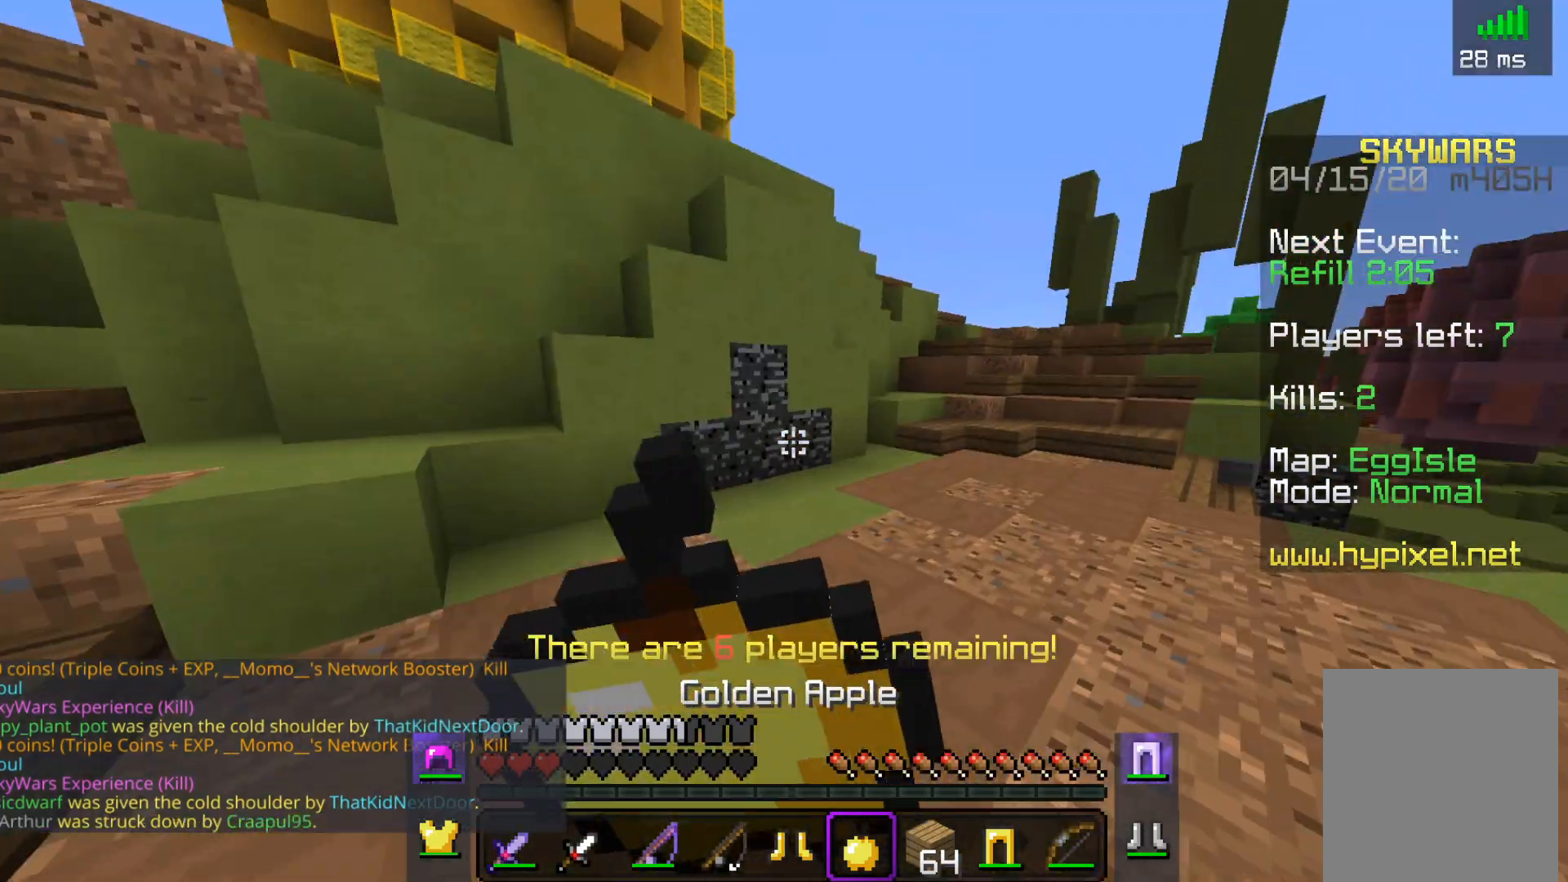
{"keys": ["d", "w"], "mouse": ["right"], "events": [[117, "s", "up"], [217, "w", "down"]]}
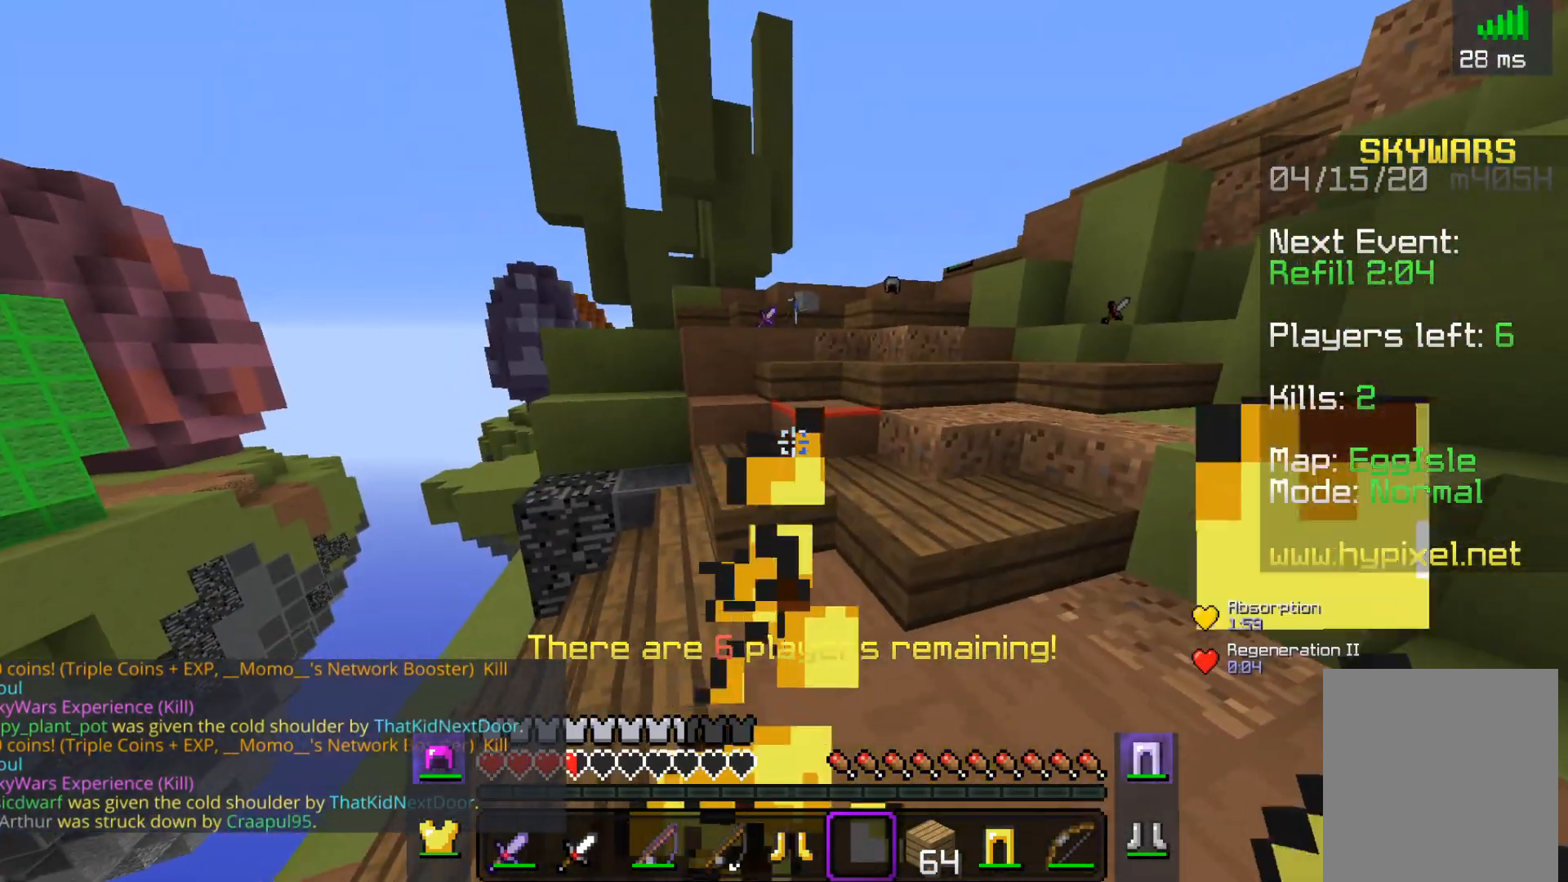
{"keys": ["space", "w"], "mouse": [], "events": [[17, "d", "up"], [317, "space", "down"], [333, "mouse_right", "up"]]}
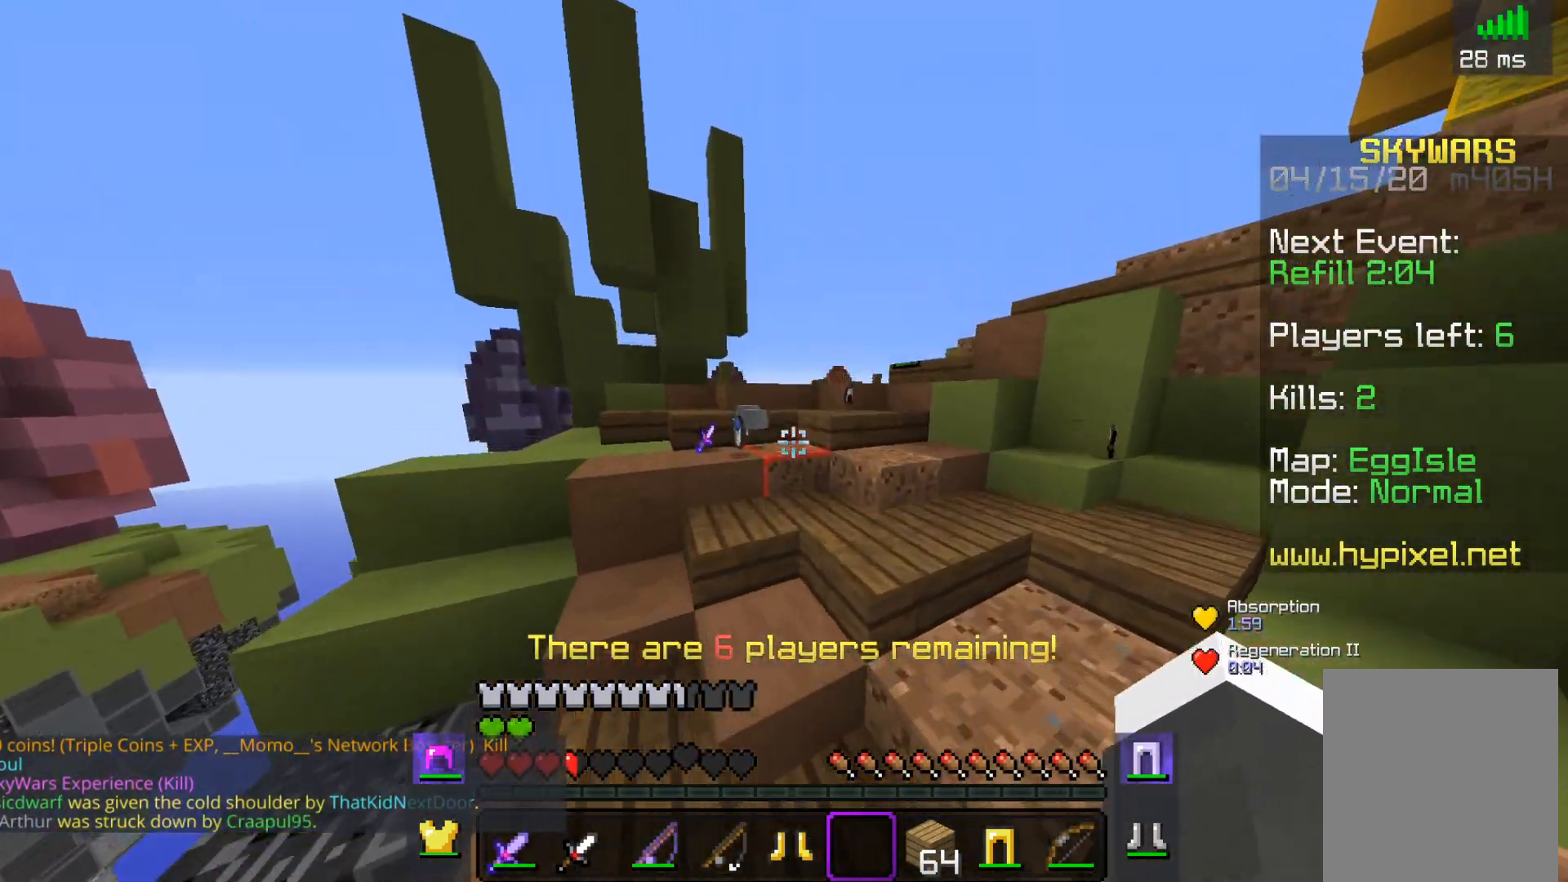
{"keys": ["a", "w"], "mouse": [], "events": [[67, "a", "down"], [67, "space", "up"]]}
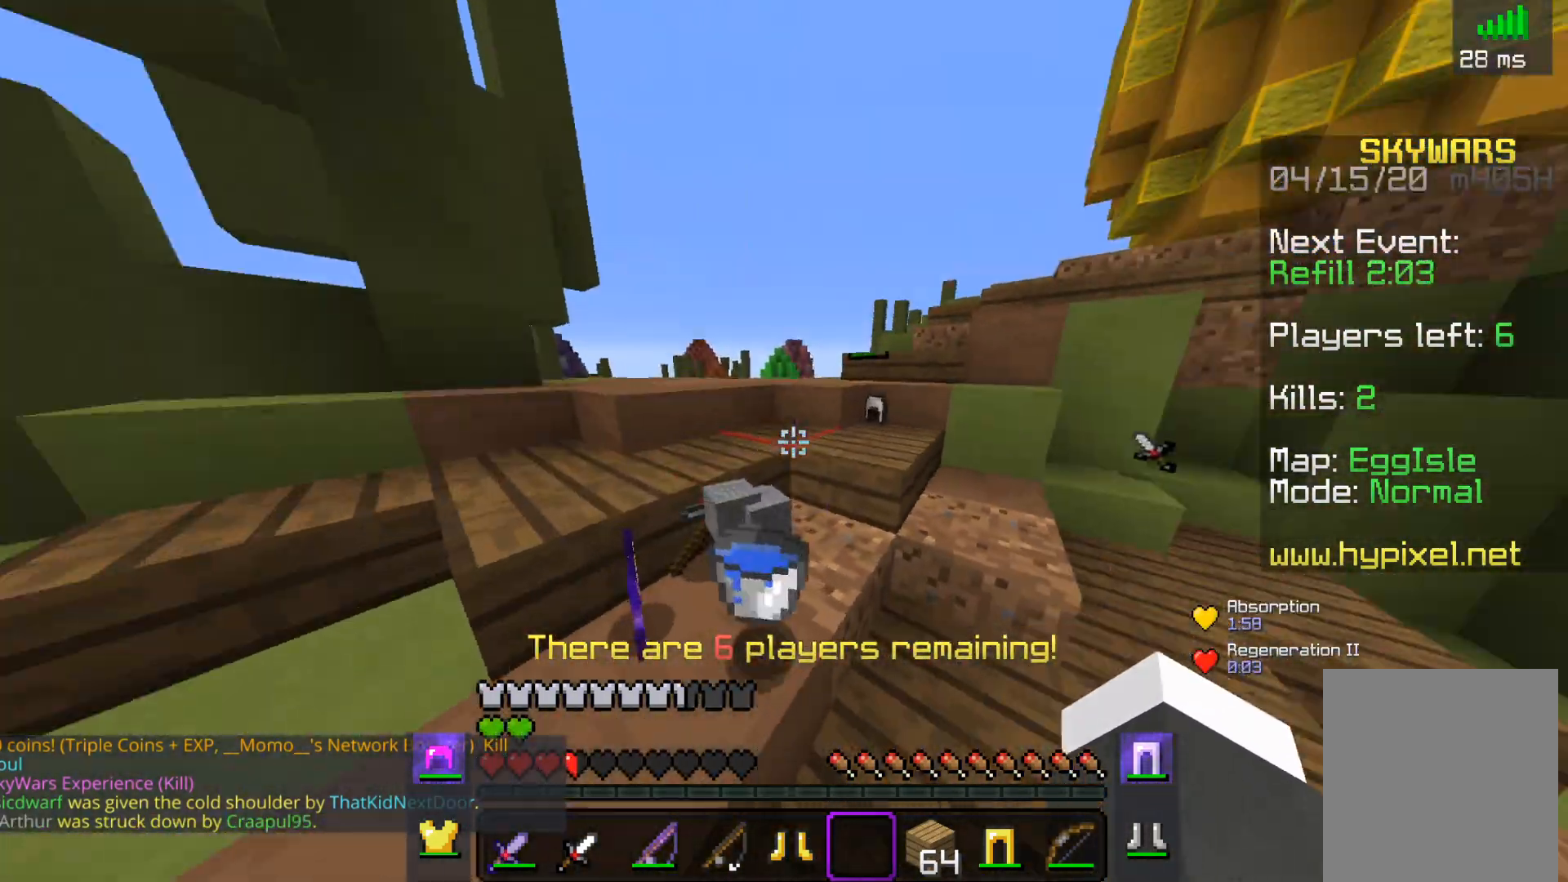
{"keys": [], "mouse": []}
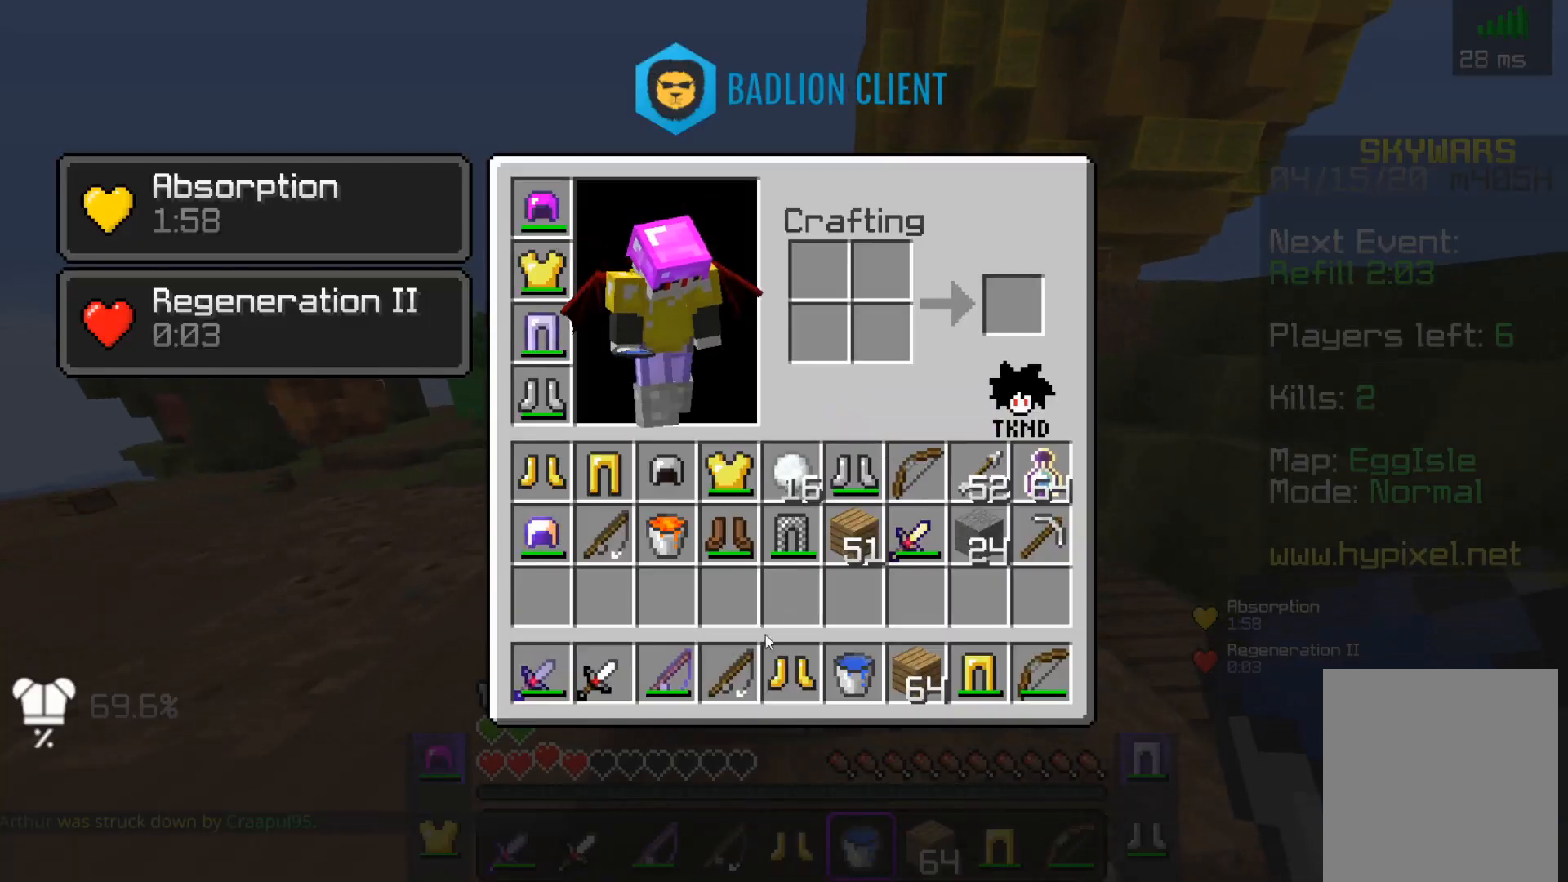
{"keys": [], "mouse": [], "events": []}
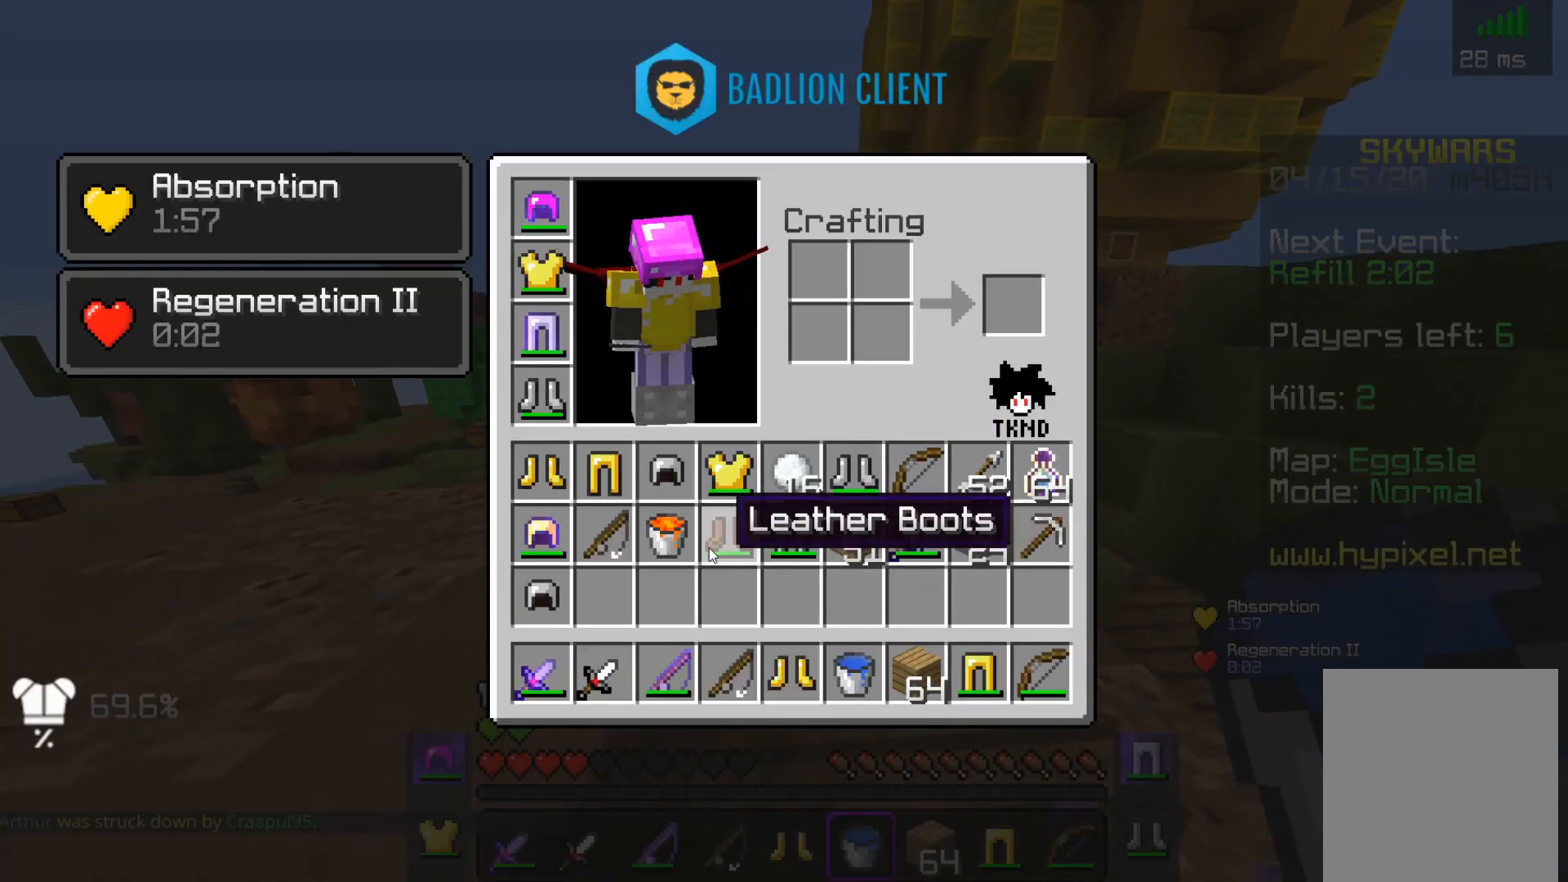
{"keys": [], "mouse": [], "events": []}
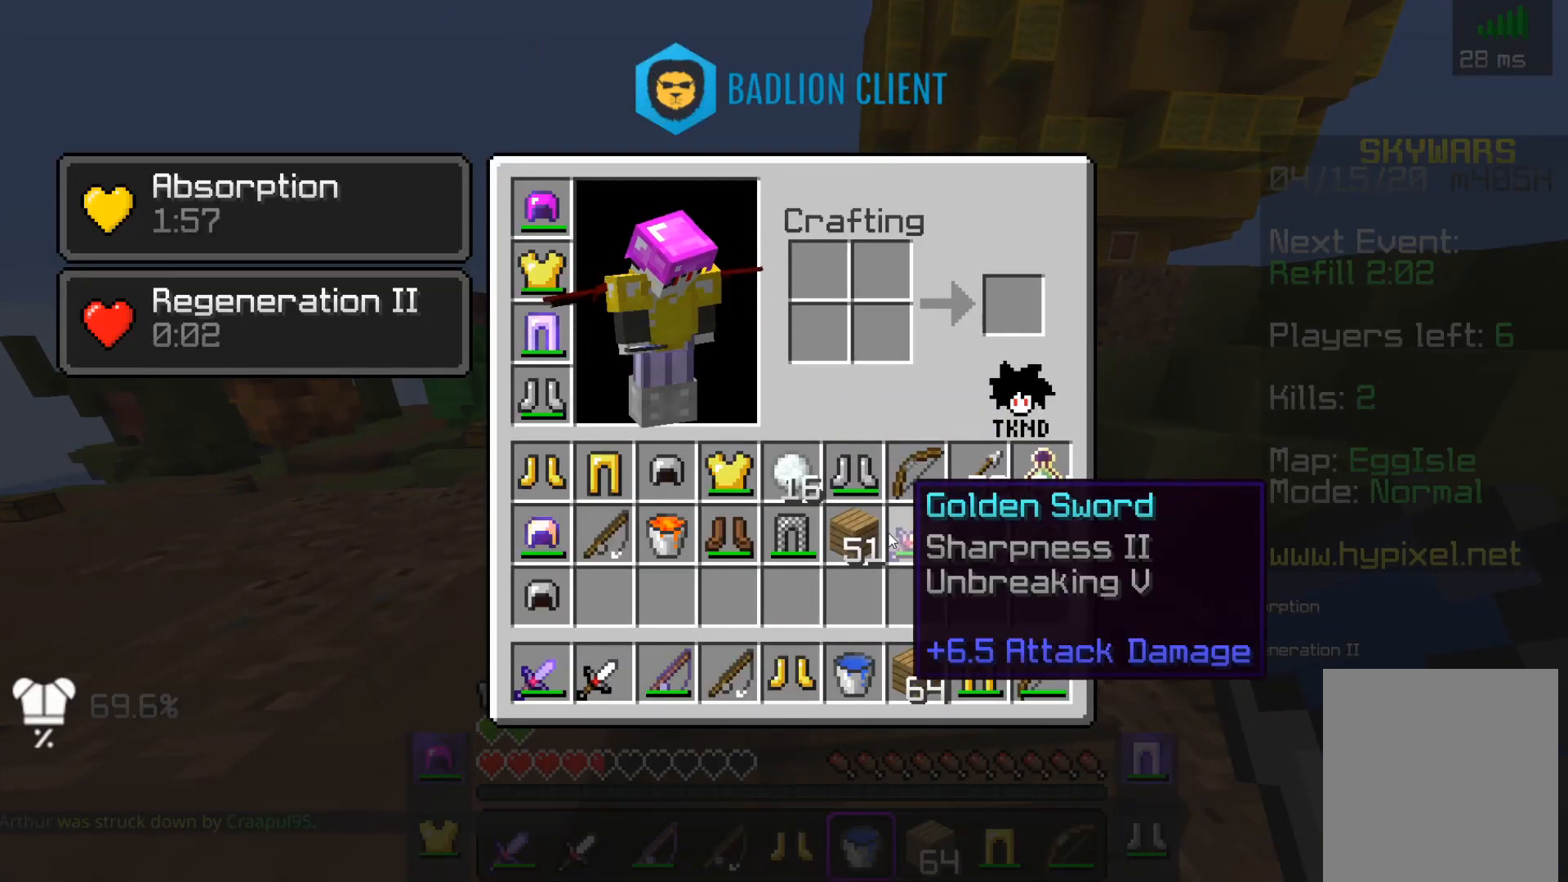
{"keys": [], "mouse": [], "events": []}